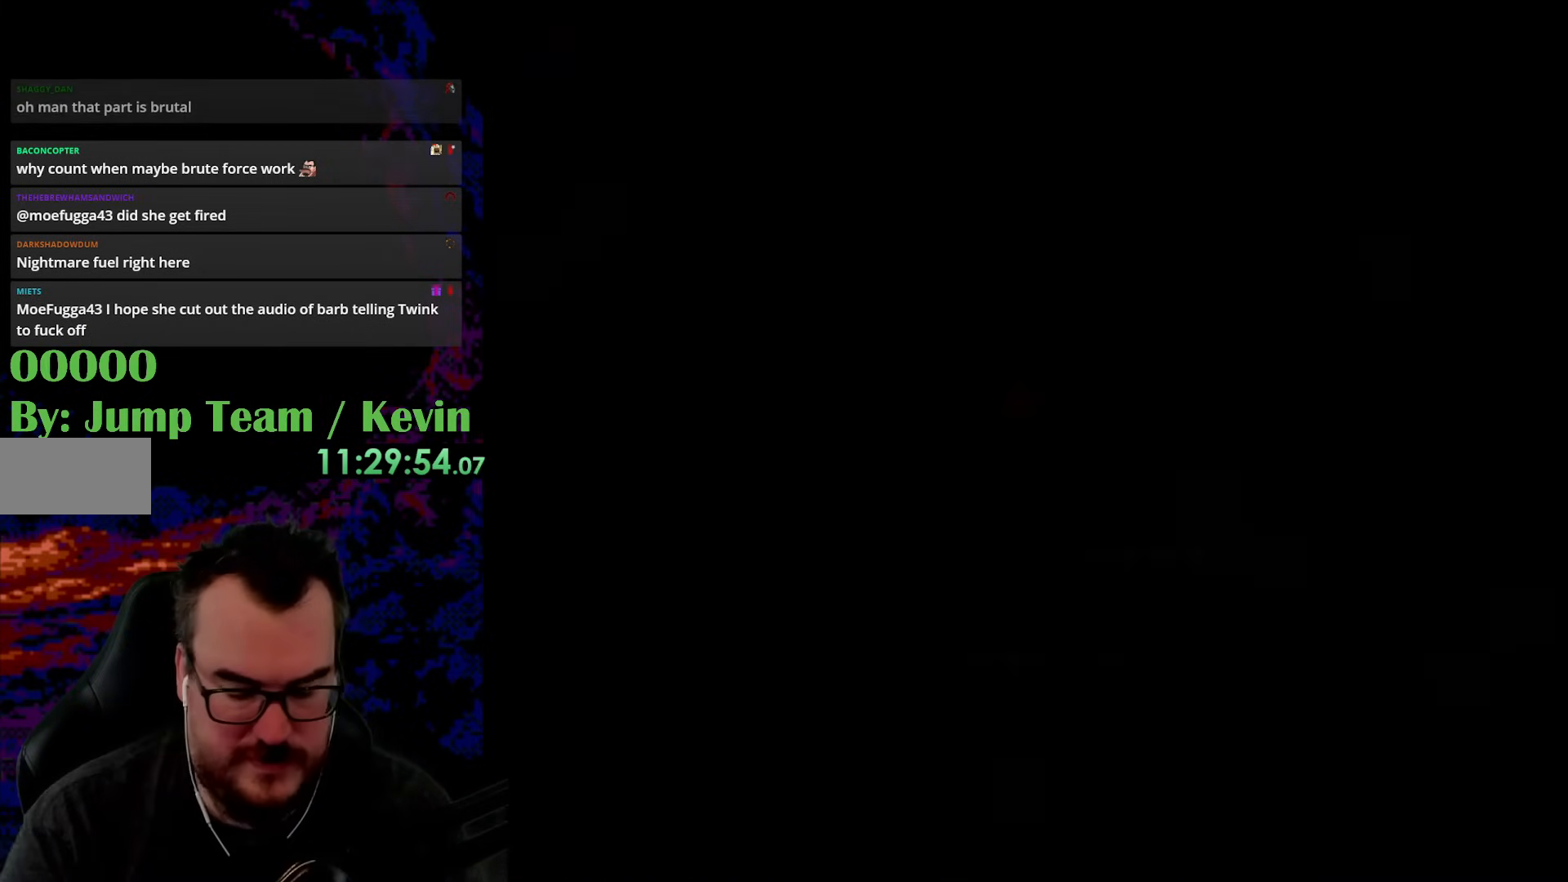
Gameplay with a controller (Nintendo layout); each line is a JSON object with the inputs held at the frame after it. "events" lists button and stick changes between this image and that frame as [ms after this image, input, new state], when the widget could be followed in between. Not read: L3 R3.
{"buttons": ["Y"], "events": [[17, "DPAD_RIGHT", "up"], [17, "Y", "up"], [500, "Y", "down"]]}
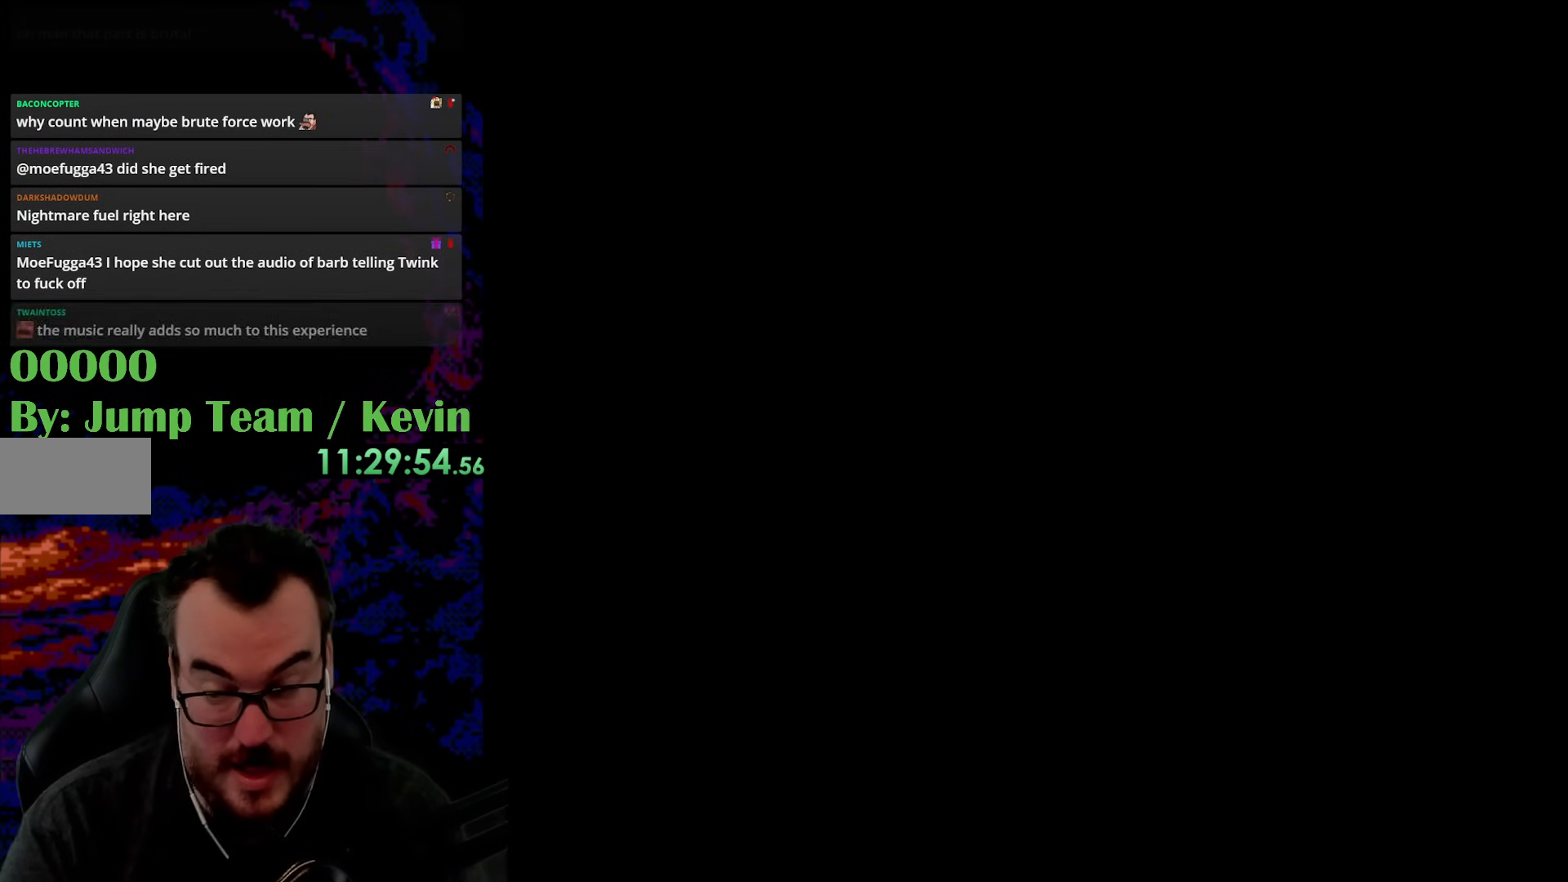
{"buttons": [], "events": [[100, "Y", "up"], [200, "Y", "down"], [350, "Y", "up"]]}
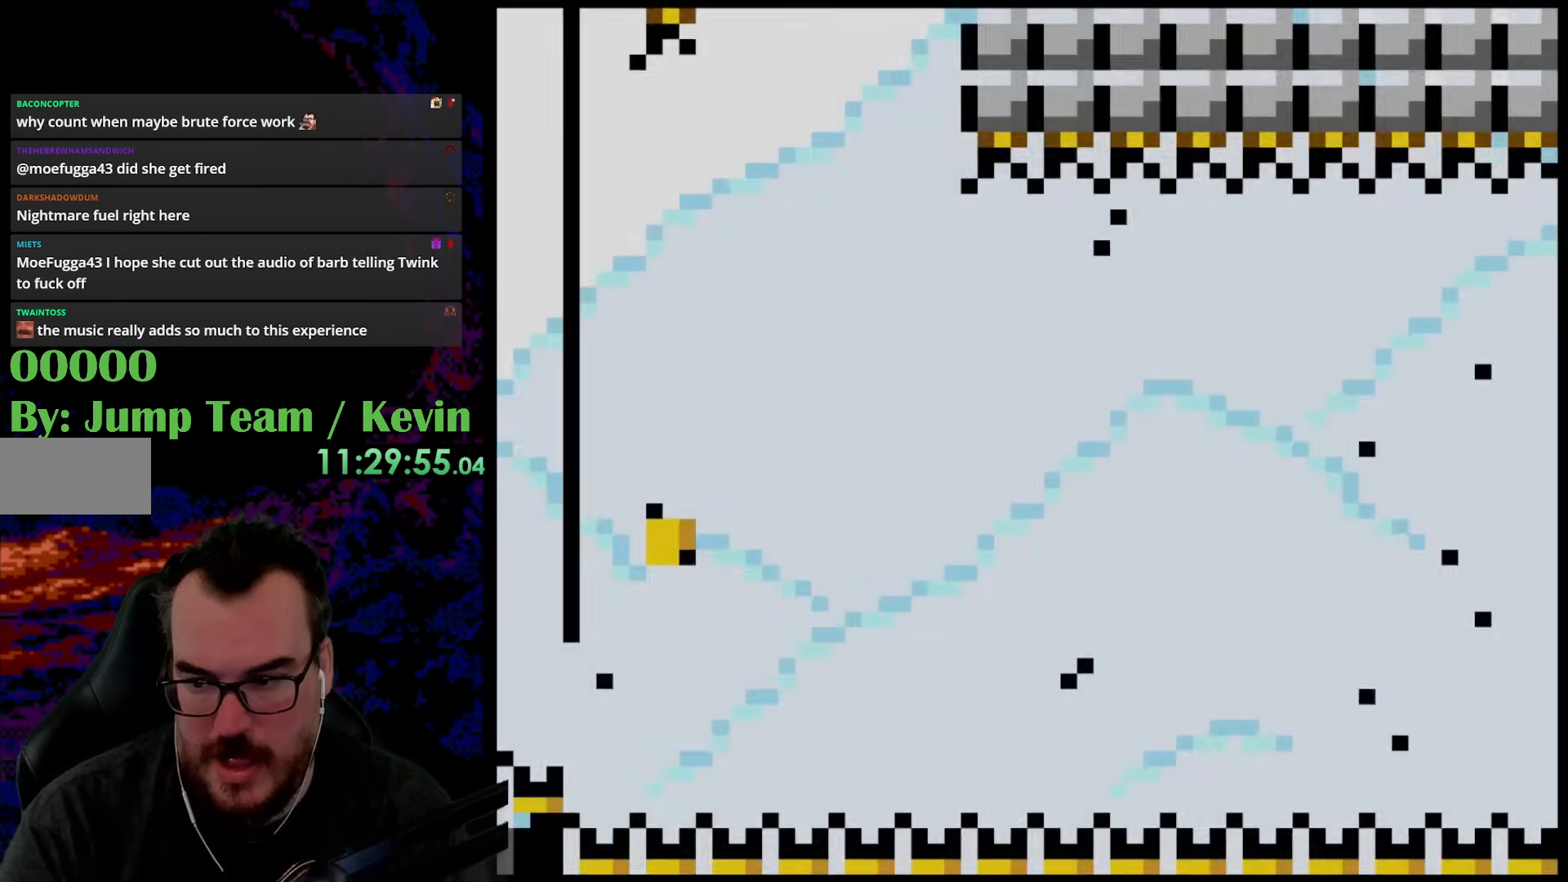
{"buttons": ["Y"], "events": [[117, "Y", "down"]]}
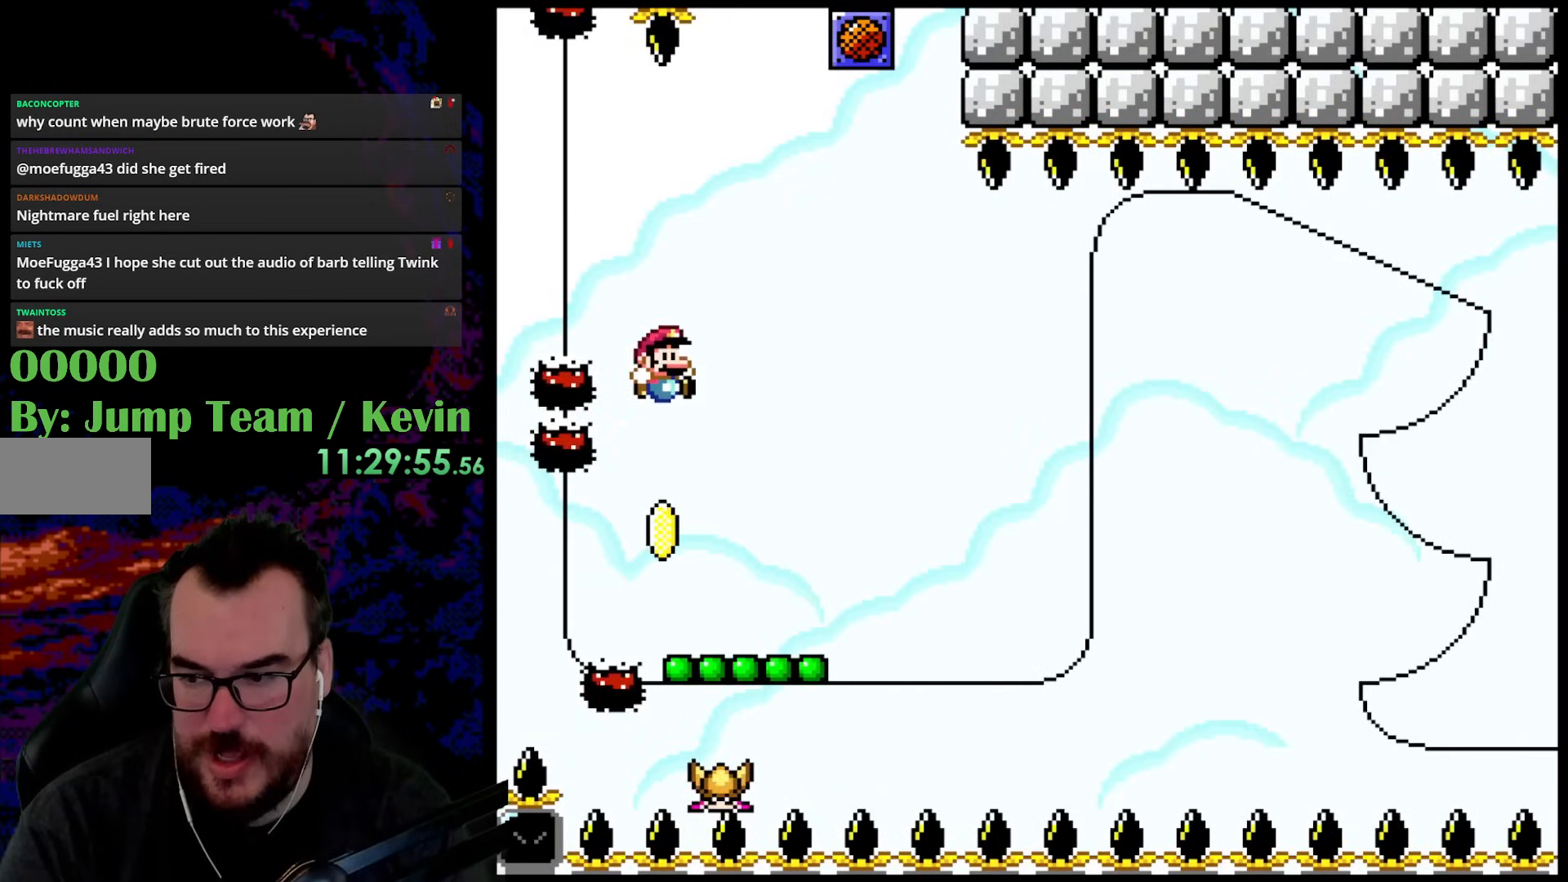
{"buttons": ["B", "Y", "DPAD_UP", "DPAD_RIGHT"], "events": [[433, "DPAD_RIGHT", "down"], [433, "DPAD_UP", "down"], [483, "B", "down"]]}
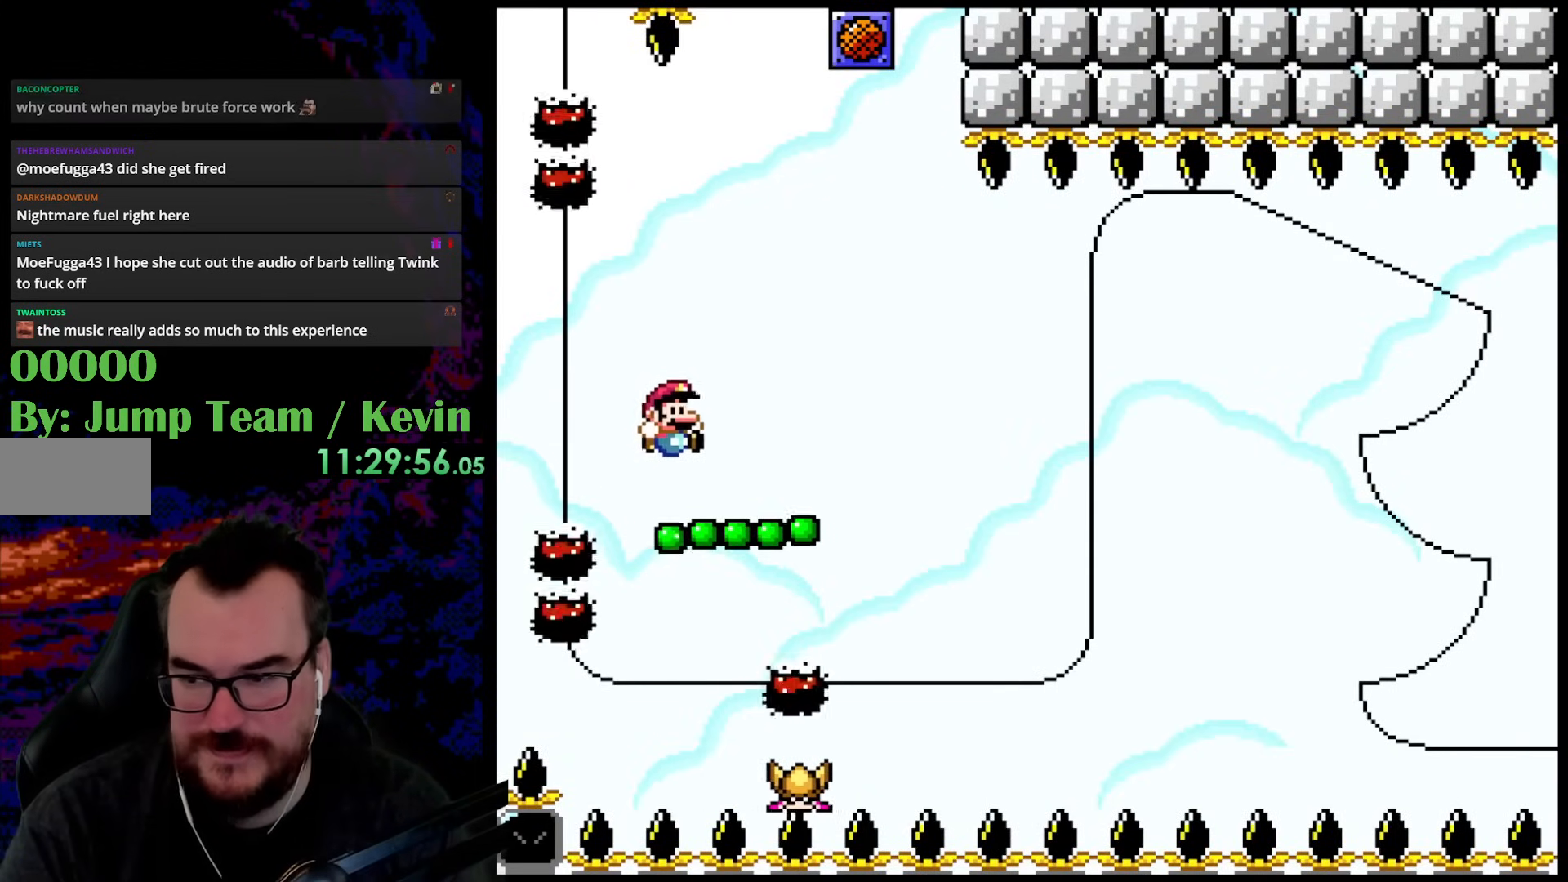
{"buttons": ["Y", "DPAD_LEFT"], "events": [[150, "B", "up"], [250, "DPAD_UP", "up"], [317, "DPAD_UP", "down"], [350, "DPAD_LEFT", "down"], [350, "DPAD_RIGHT", "up"], [367, "DPAD_UP", "up"]]}
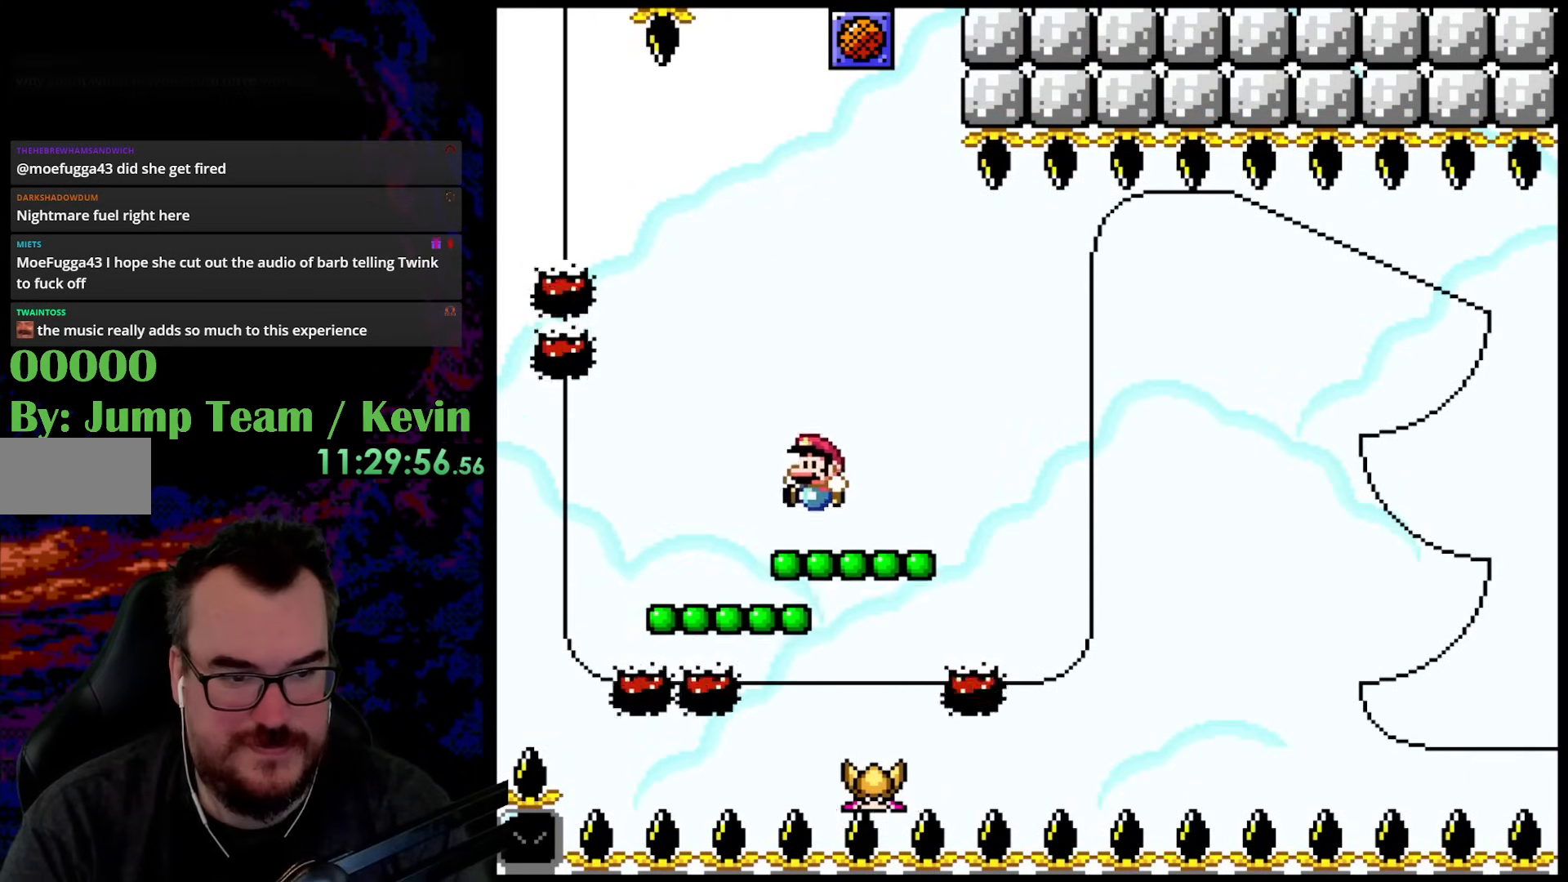
{"buttons": ["Y", "DPAD_RIGHT"], "events": [[50, "DPAD_LEFT", "up"], [117, "DPAD_UP", "down"], [150, "B", "down"], [233, "DPAD_RIGHT", "down"], [300, "B", "up"], [350, "DPAD_UP", "up"]]}
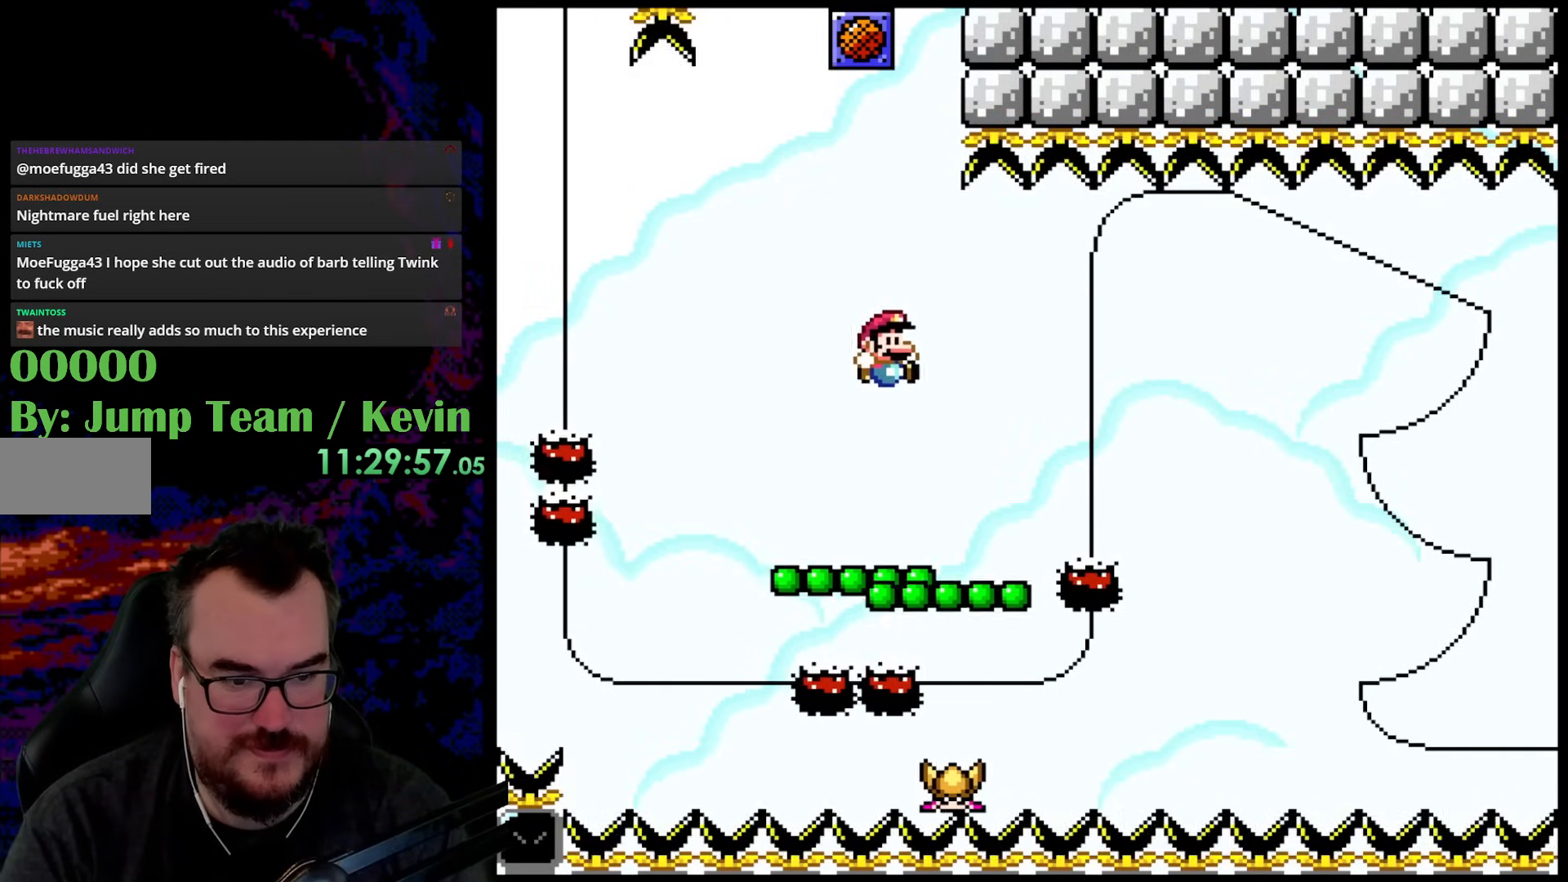
{"buttons": ["B", "Y", "DPAD_UP"], "events": [[67, "DPAD_UP", "down"], [100, "DPAD_LEFT", "down"], [100, "DPAD_RIGHT", "up"], [117, "DPAD_UP", "up"], [250, "DPAD_LEFT", "up"], [350, "DPAD_UP", "down"], [383, "B", "down"]]}
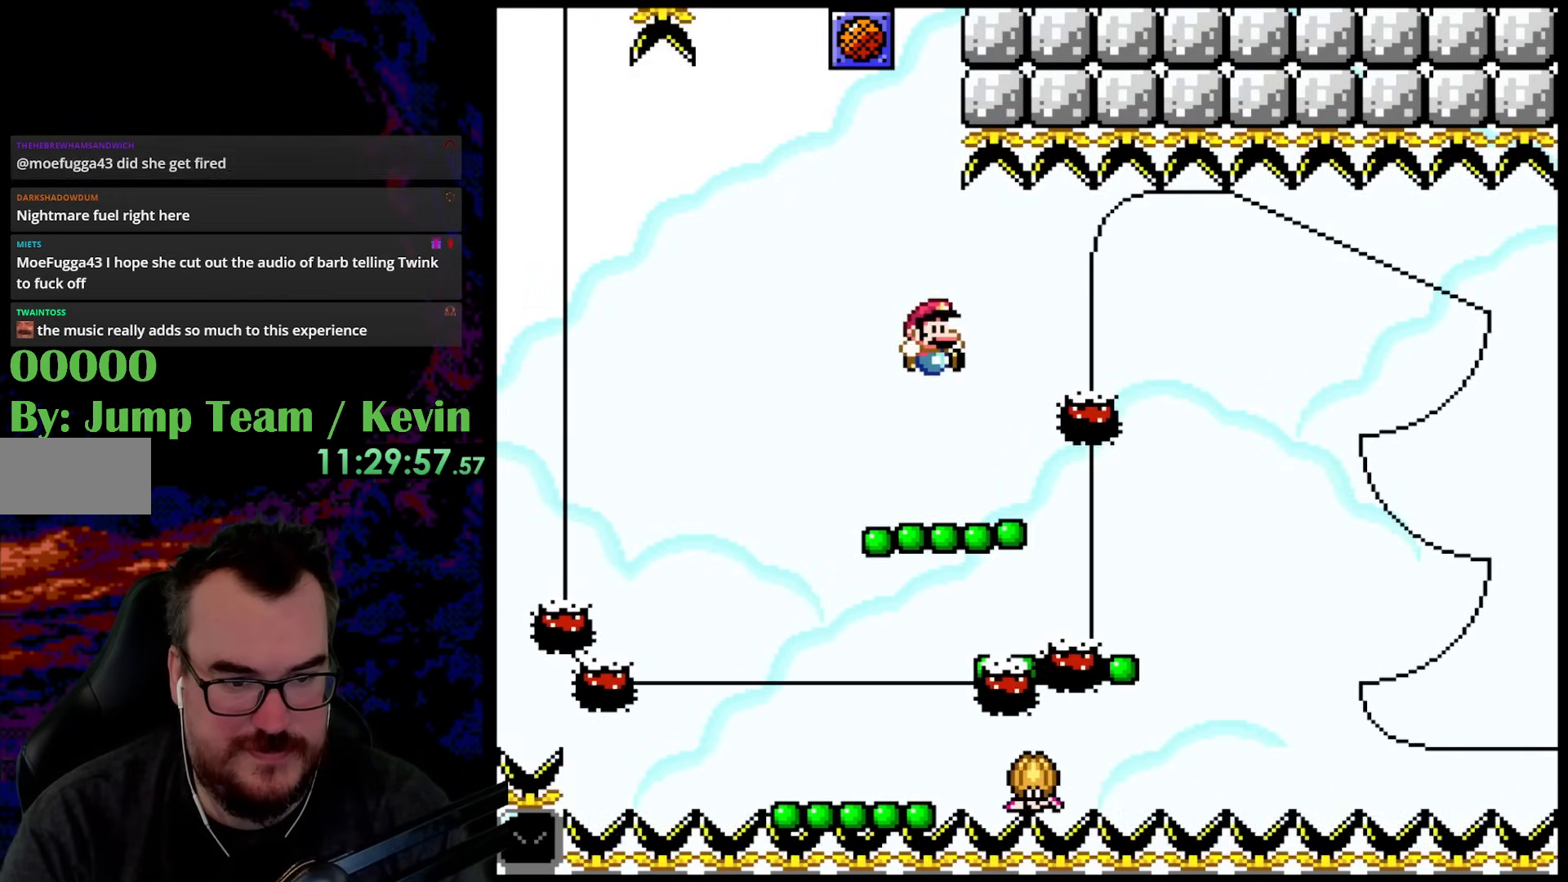
{"buttons": ["Y"], "events": [[17, "B", "up"], [50, "DPAD_RIGHT", "down"], [67, "DPAD_UP", "up"], [283, "DPAD_UP", "down"], [300, "DPAD_RIGHT", "up"], [317, "DPAD_LEFT", "down"], [317, "DPAD_UP", "up"], [450, "DPAD_LEFT", "up"]]}
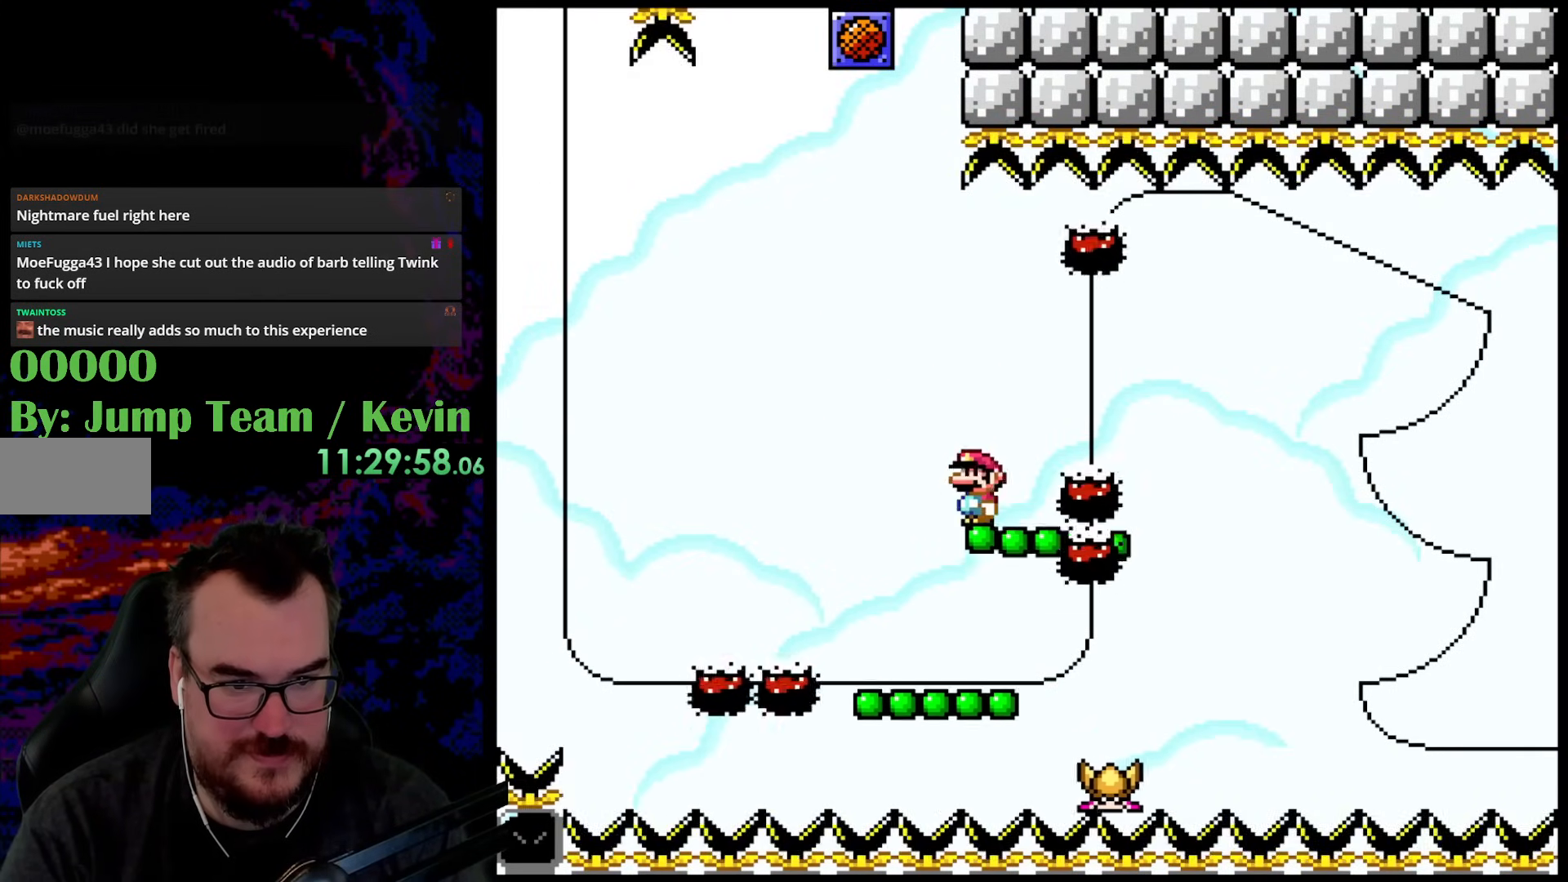
{"buttons": ["Y", "DPAD_RIGHT"], "events": [[83, "DPAD_UP", "down"], [133, "B", "down"], [267, "B", "up"], [317, "DPAD_UP", "up"], [367, "DPAD_RIGHT", "down"]]}
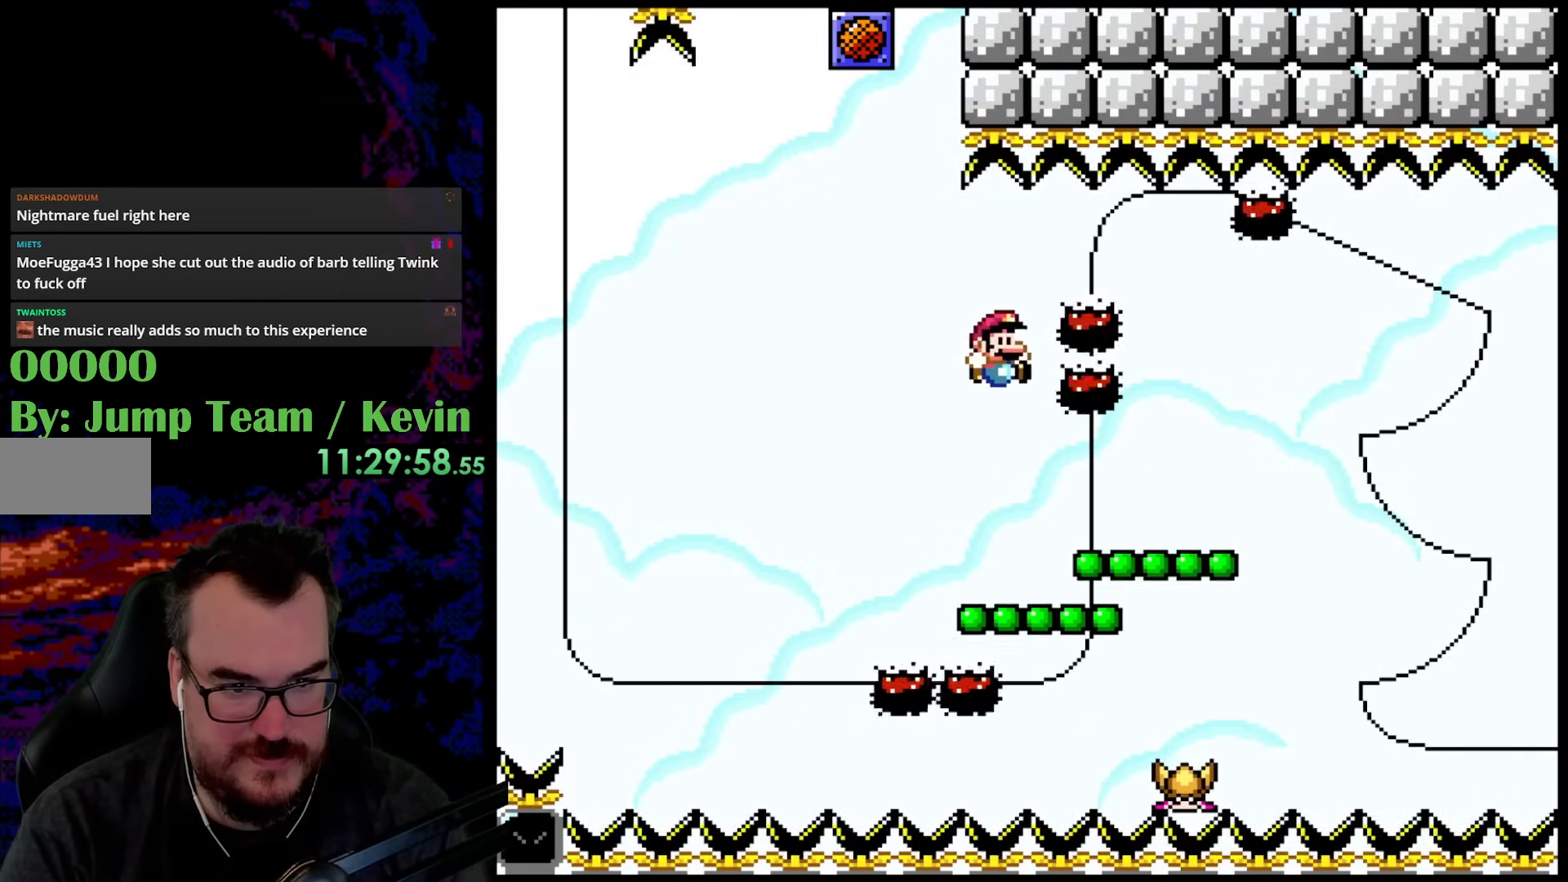
{"buttons": ["Y", "DPAD_UP", "DPAD_RIGHT"], "events": [[233, "DPAD_UP", "down"], [317, "B", "down"], [450, "B", "up"]]}
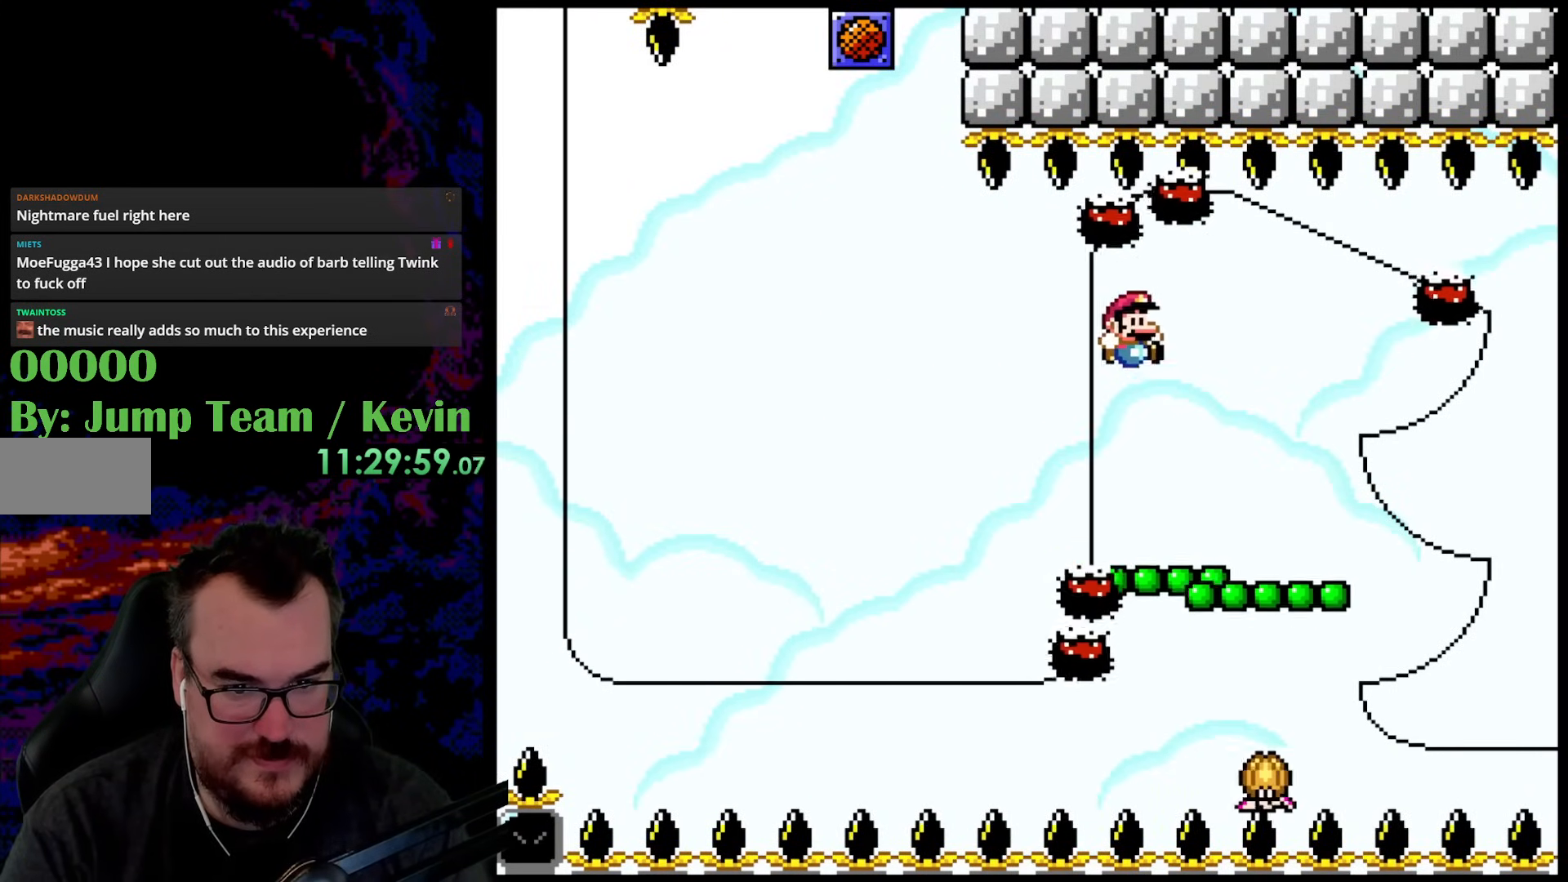
{"buttons": ["B", "Y", "DPAD_UP"], "events": [[150, "DPAD_LEFT", "down"], [150, "DPAD_RIGHT", "up"], [167, "DPAD_UP", "up"], [317, "DPAD_LEFT", "up"], [467, "DPAD_UP", "down"], [500, "B", "down"]]}
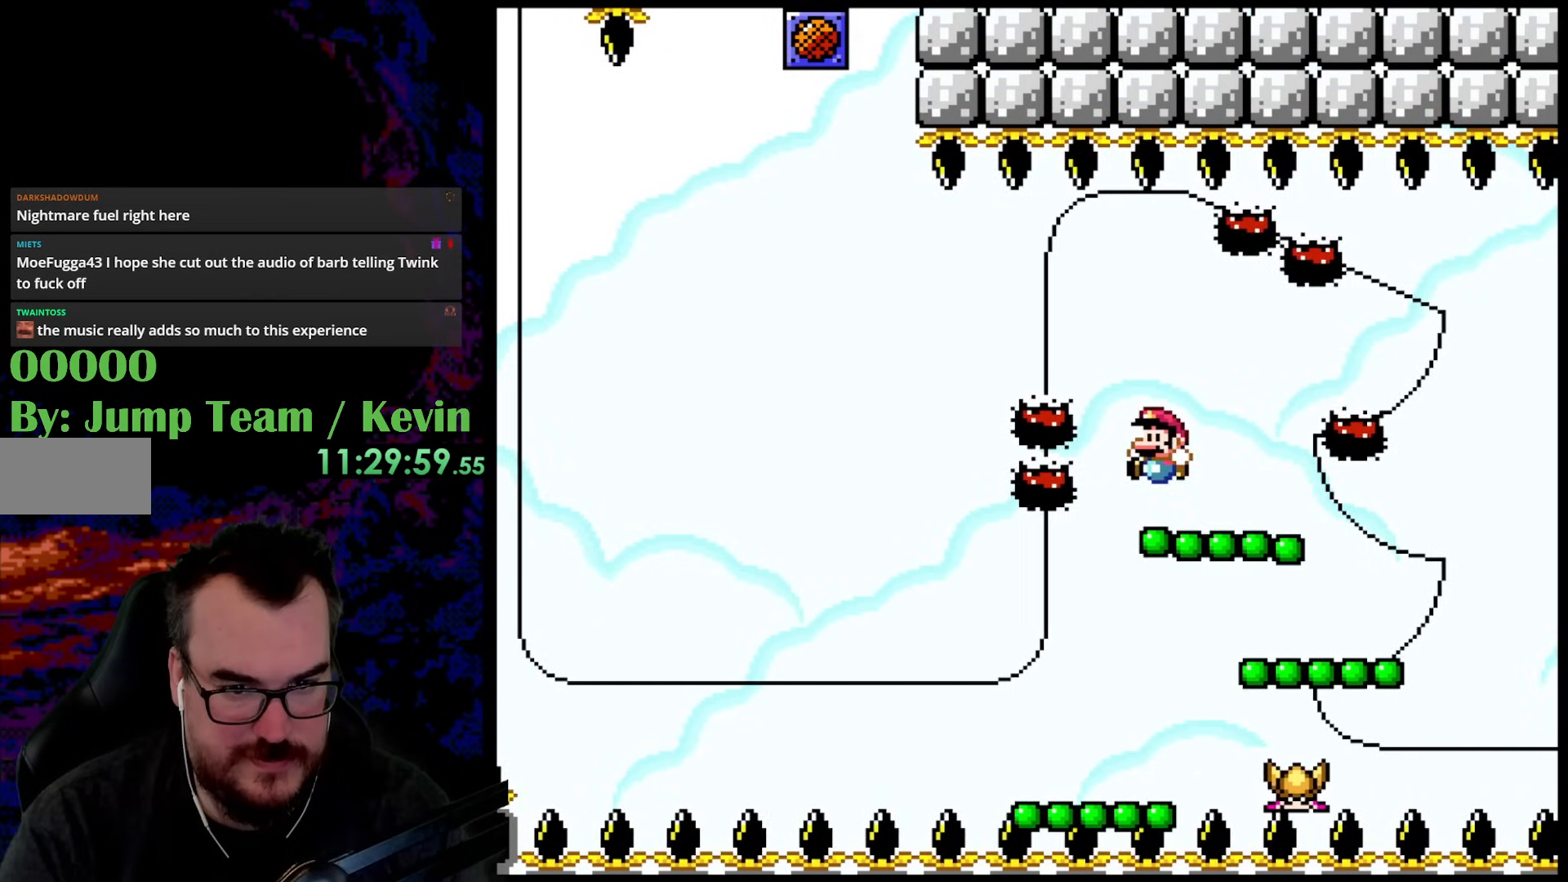
{"buttons": ["Y", "DPAD_UP"], "events": [[167, "B", "up"], [183, "DPAD_UP", "up"], [233, "DPAD_RIGHT", "down"], [500, "DPAD_RIGHT", "up"], [500, "DPAD_UP", "down"]]}
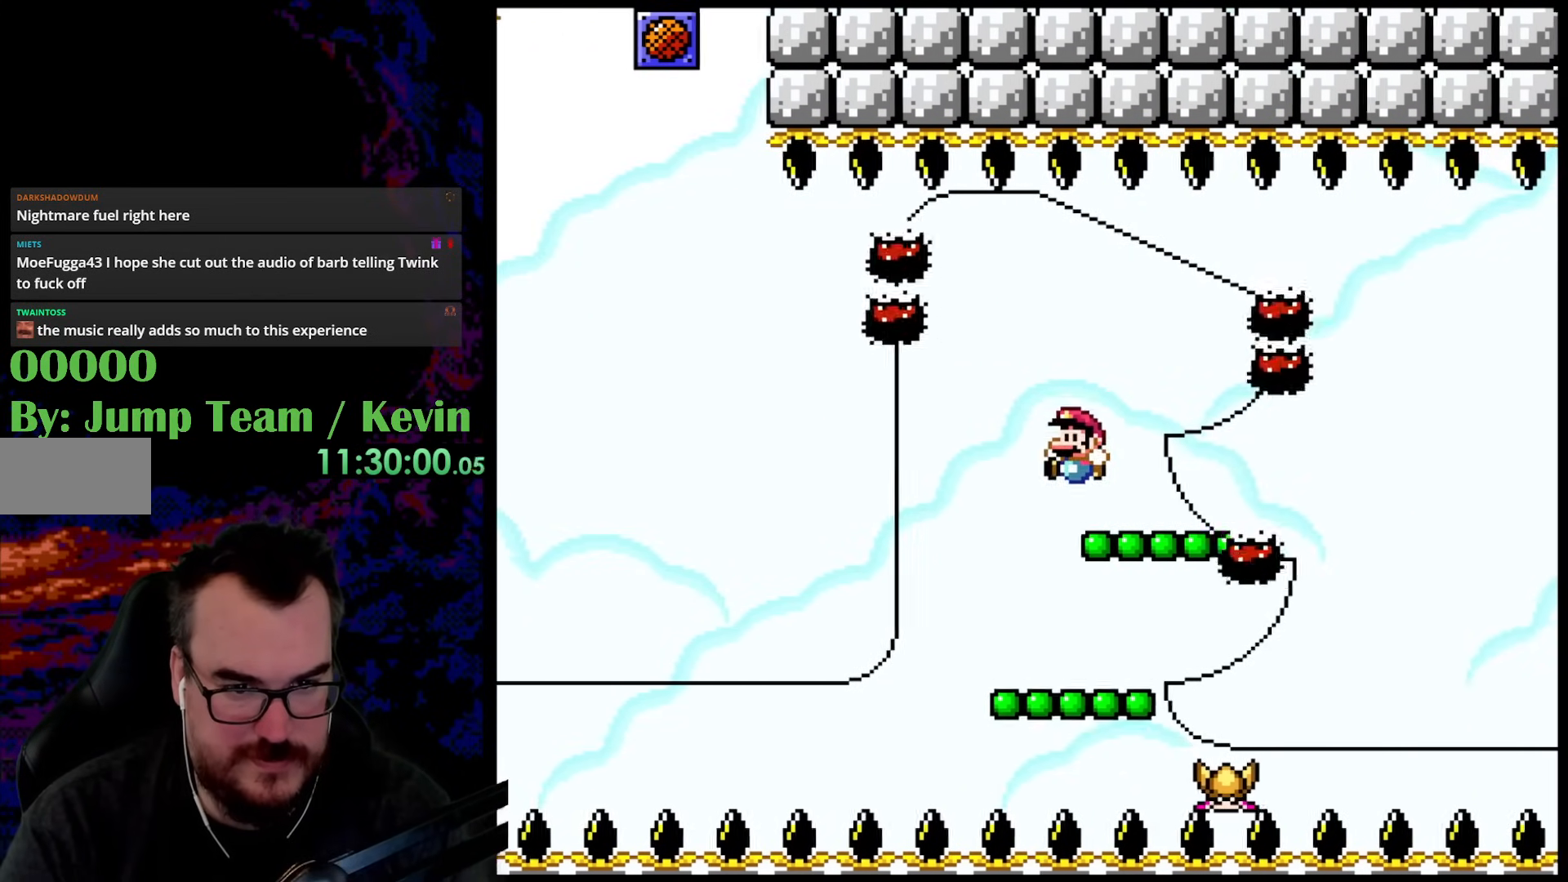
{"buttons": ["B", "Y", "DPAD_UP", "DPAD_RIGHT"], "events": [[17, "DPAD_LEFT", "down"], [50, "DPAD_UP", "up"], [117, "DPAD_UP", "down"], [167, "B", "down"], [167, "DPAD_LEFT", "up"], [200, "DPAD_RIGHT", "down"]]}
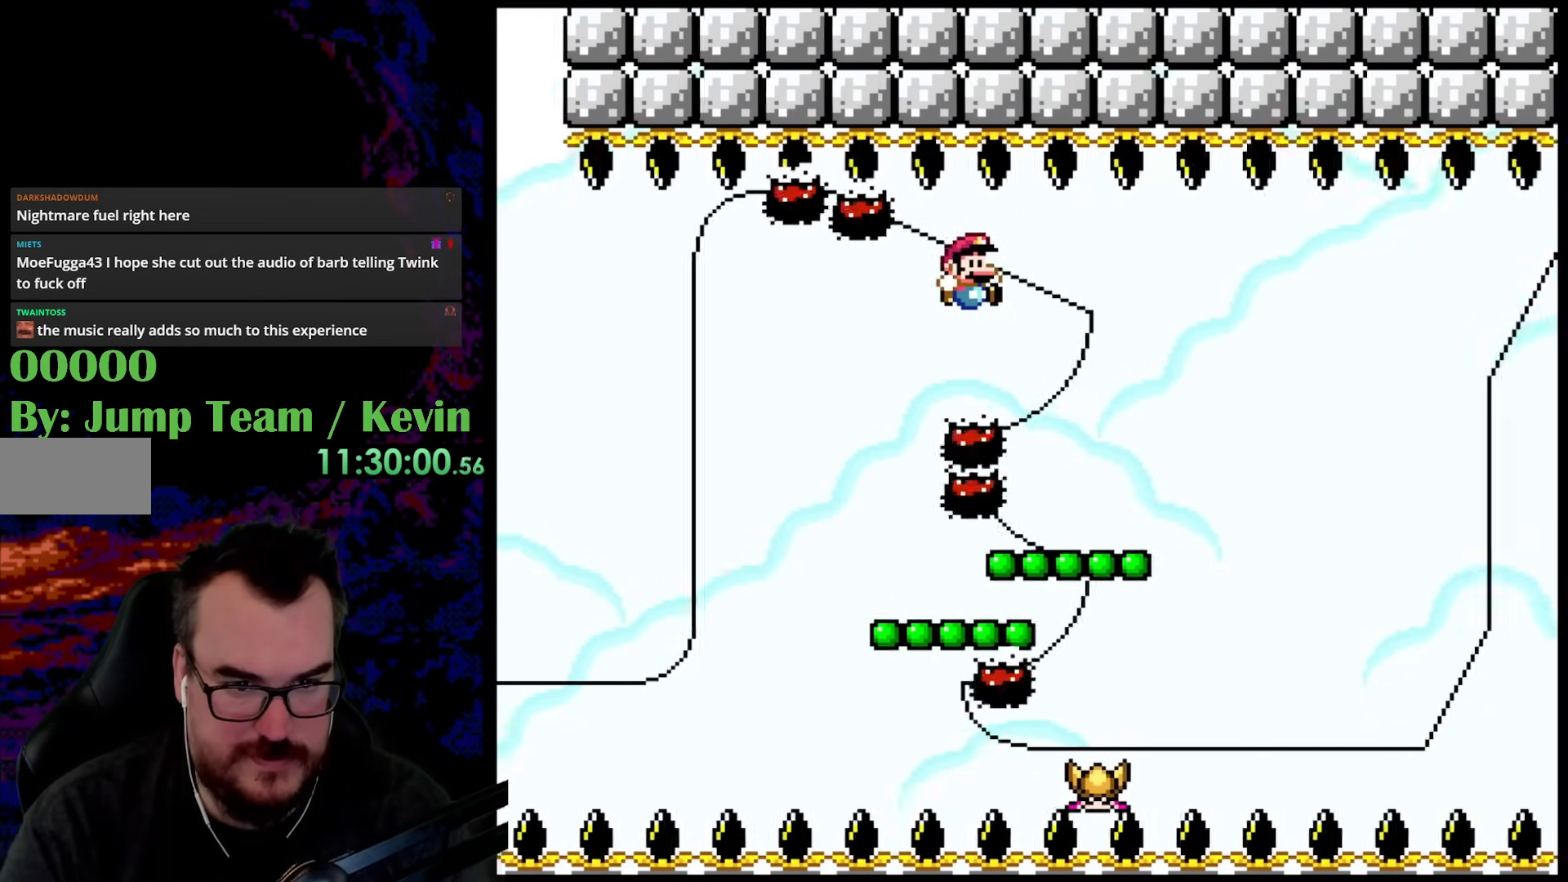
{"buttons": ["B", "Y"], "events": [[300, "DPAD_RIGHT", "up"], [317, "DPAD_LEFT", "down"], [367, "DPAD_UP", "up"], [467, "DPAD_LEFT", "up"]]}
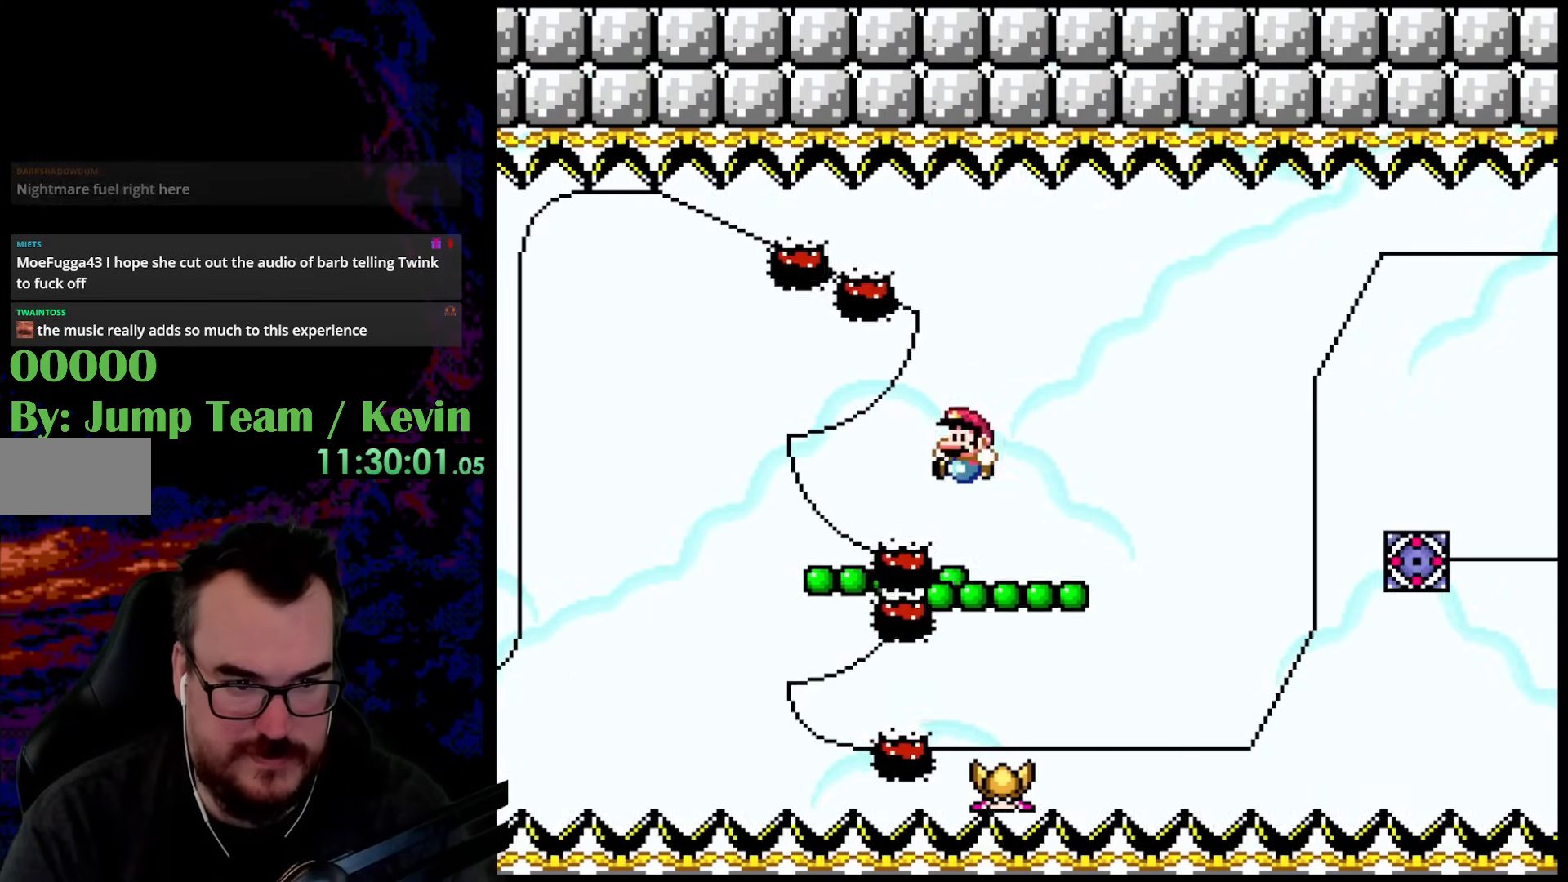
{"buttons": ["Y", "DPAD_UP"], "events": [[67, "B", "up"], [67, "DPAD_RIGHT", "down"], [133, "DPAD_UP", "down"], [217, "B", "down"], [367, "B", "up"], [500, "DPAD_RIGHT", "up"]]}
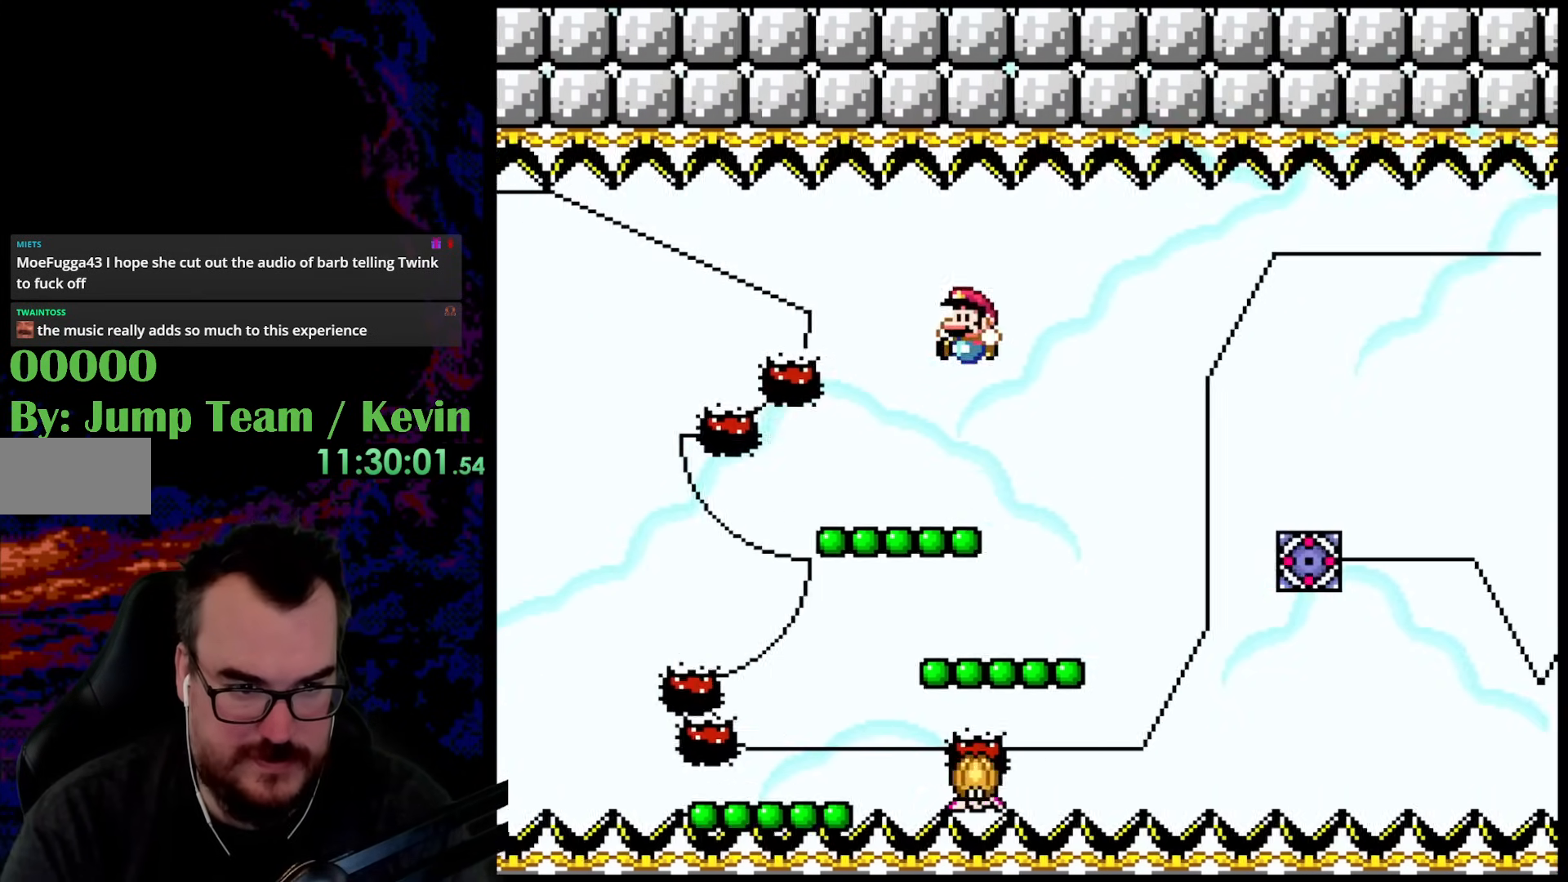
{"buttons": ["B", "Y", "DPAD_UP"], "events": [[17, "DPAD_LEFT", "down"], [83, "DPAD_UP", "up"], [217, "DPAD_LEFT", "up"], [400, "DPAD_UP", "down"], [450, "B", "down"]]}
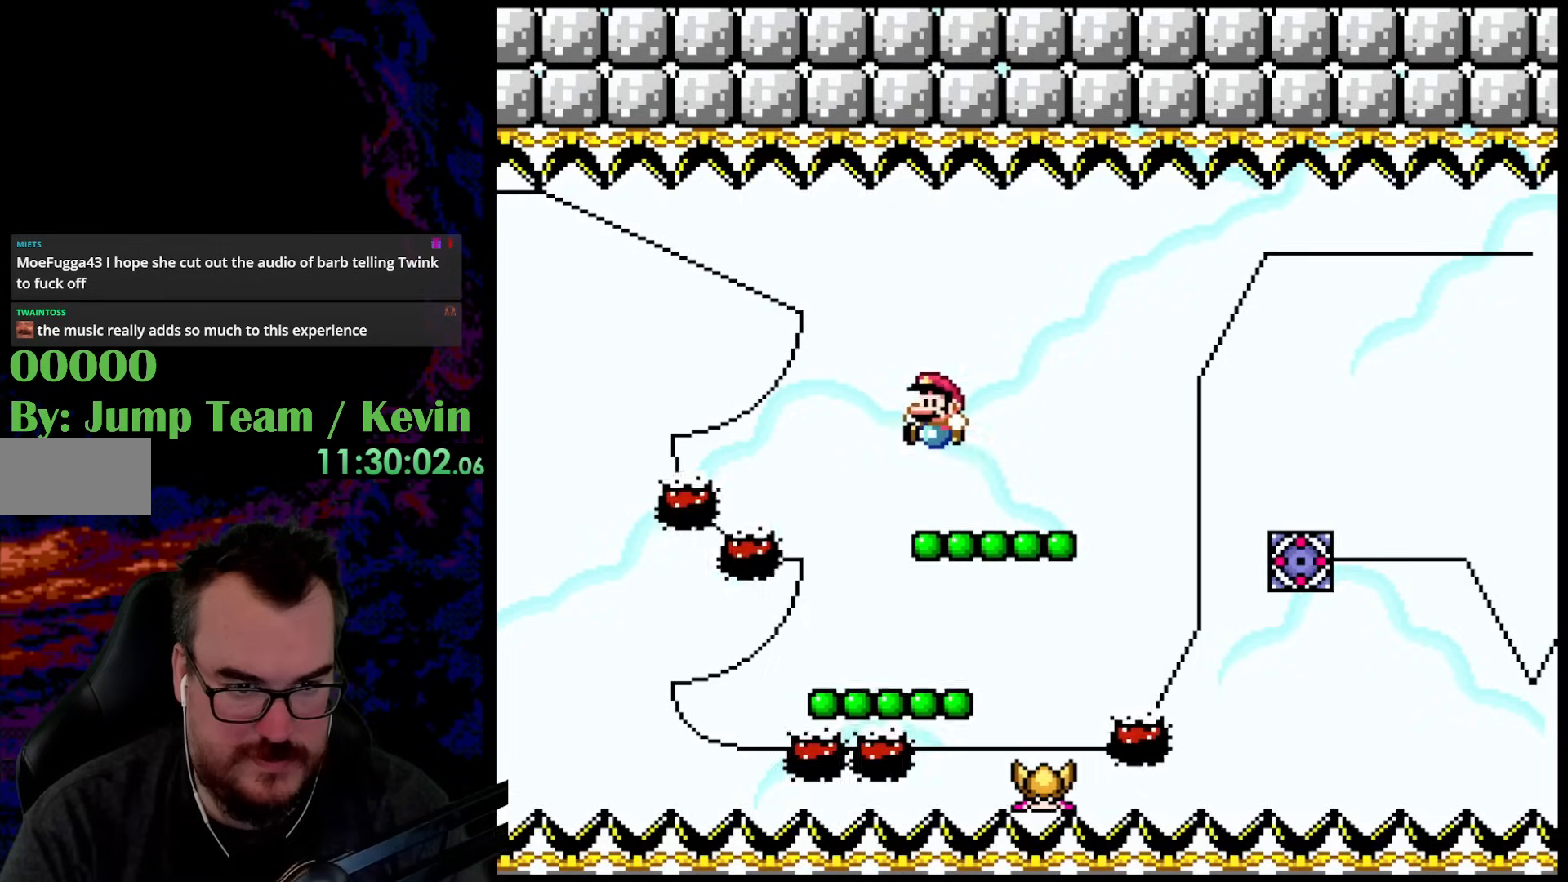
{"buttons": ["Y", "DPAD_LEFT"], "events": [[67, "DPAD_RIGHT", "down"], [83, "B", "up"], [117, "DPAD_UP", "up"], [383, "DPAD_UP", "down"], [400, "DPAD_RIGHT", "up"], [417, "DPAD_LEFT", "down"], [450, "DPAD_UP", "up"]]}
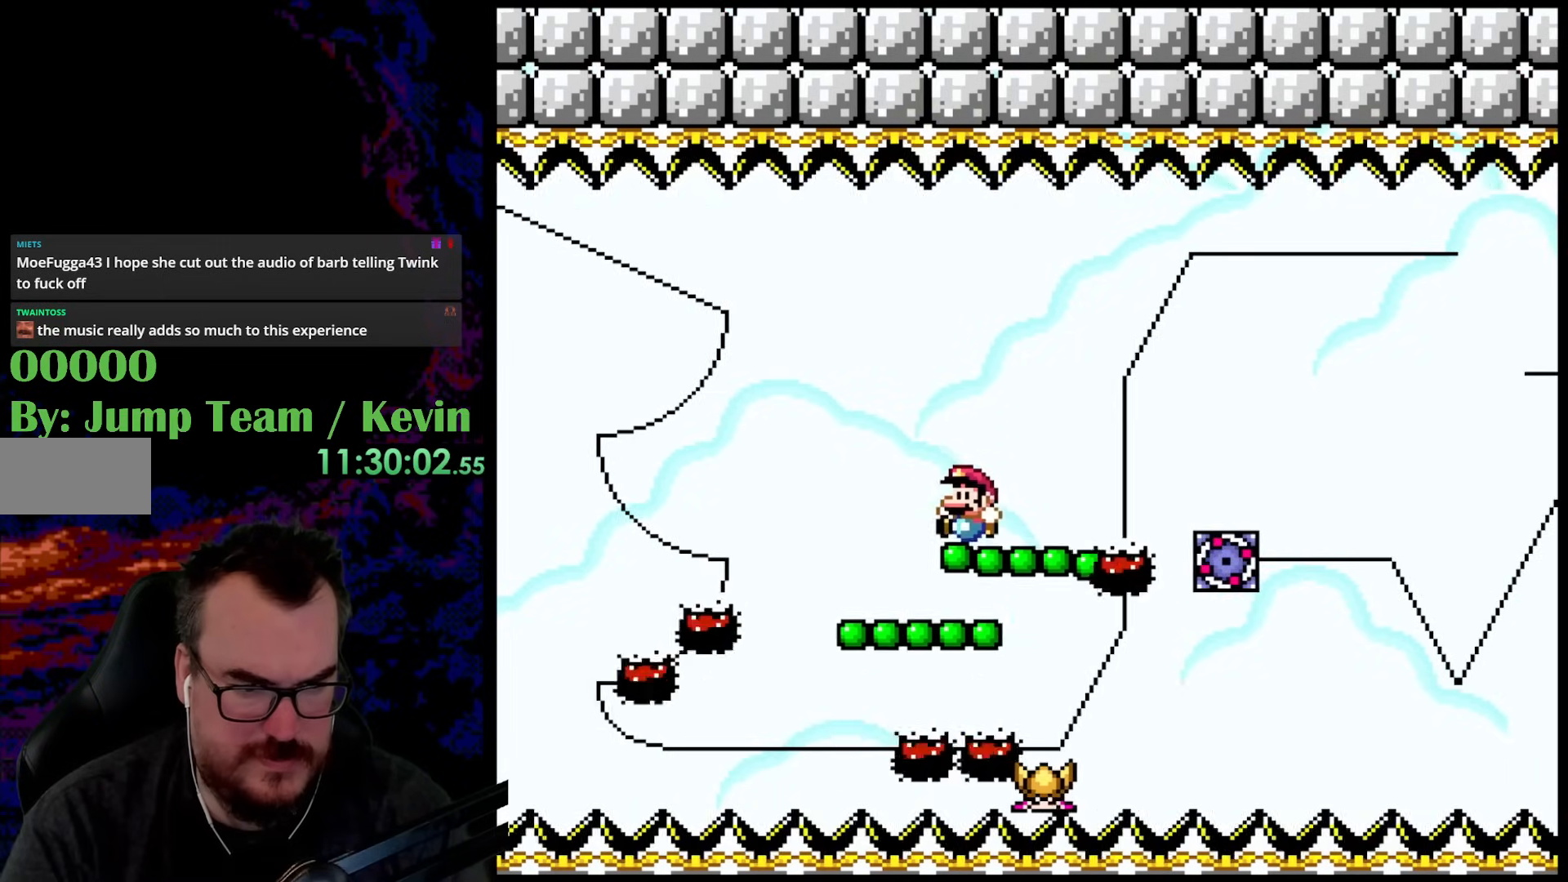
{"buttons": ["Y", "DPAD_RIGHT"], "events": [[67, "DPAD_LEFT", "up"], [167, "DPAD_UP", "down"], [200, "B", "down"], [333, "B", "up"], [400, "DPAD_RIGHT", "down"], [400, "DPAD_UP", "up"]]}
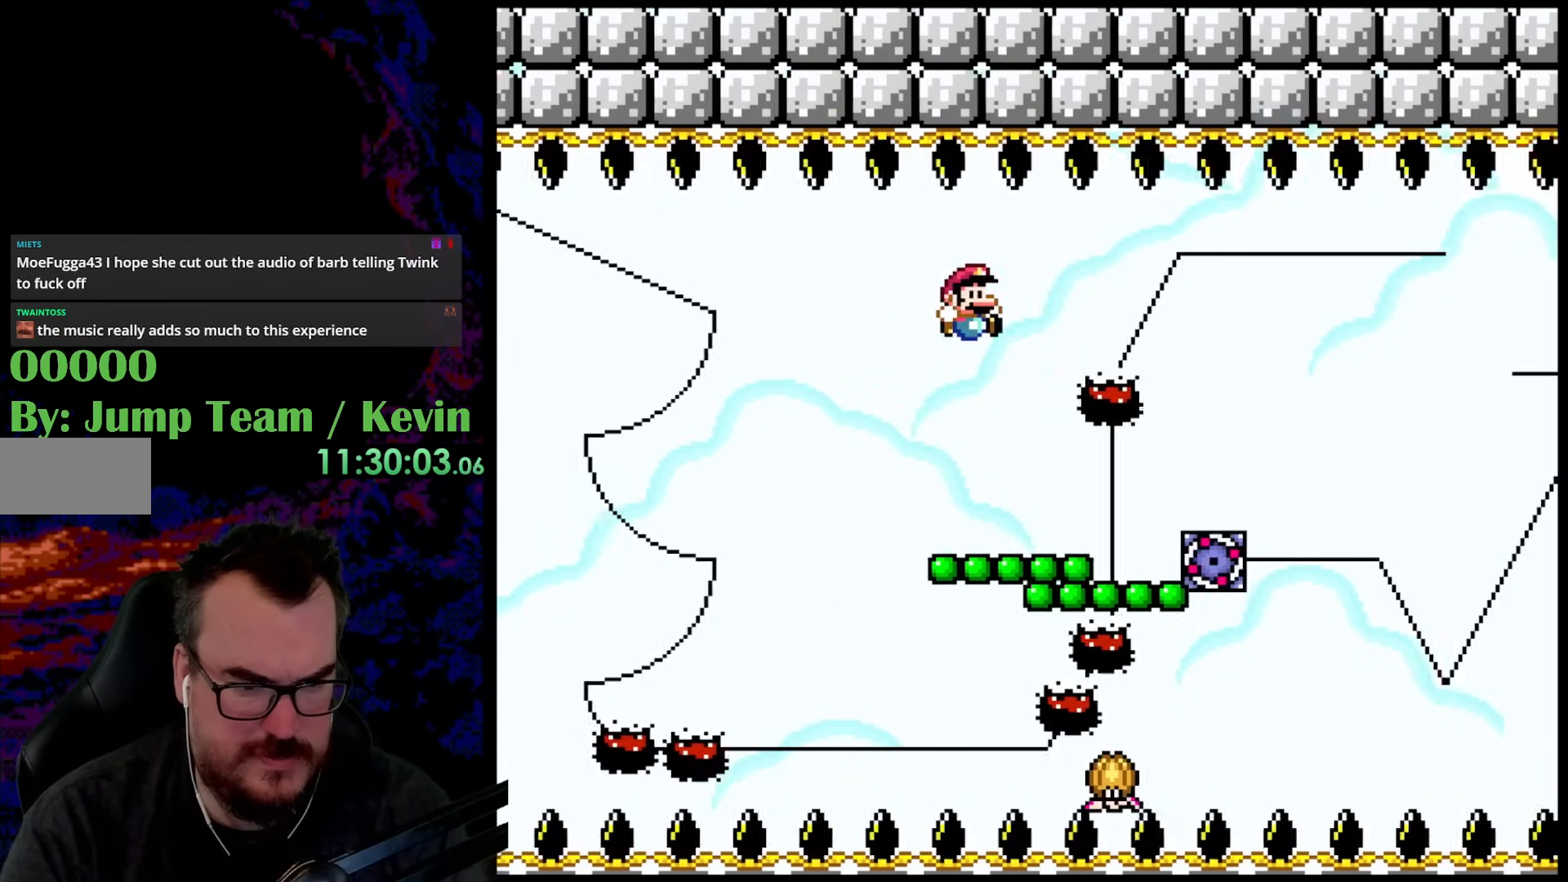
{"buttons": ["B", "Y", "DPAD_UP"], "events": [[167, "DPAD_RIGHT", "up"], [167, "DPAD_UP", "down"], [200, "DPAD_LEFT", "down"], [217, "DPAD_UP", "up"], [317, "DPAD_LEFT", "up"], [367, "DPAD_UP", "down"], [417, "B", "down"]]}
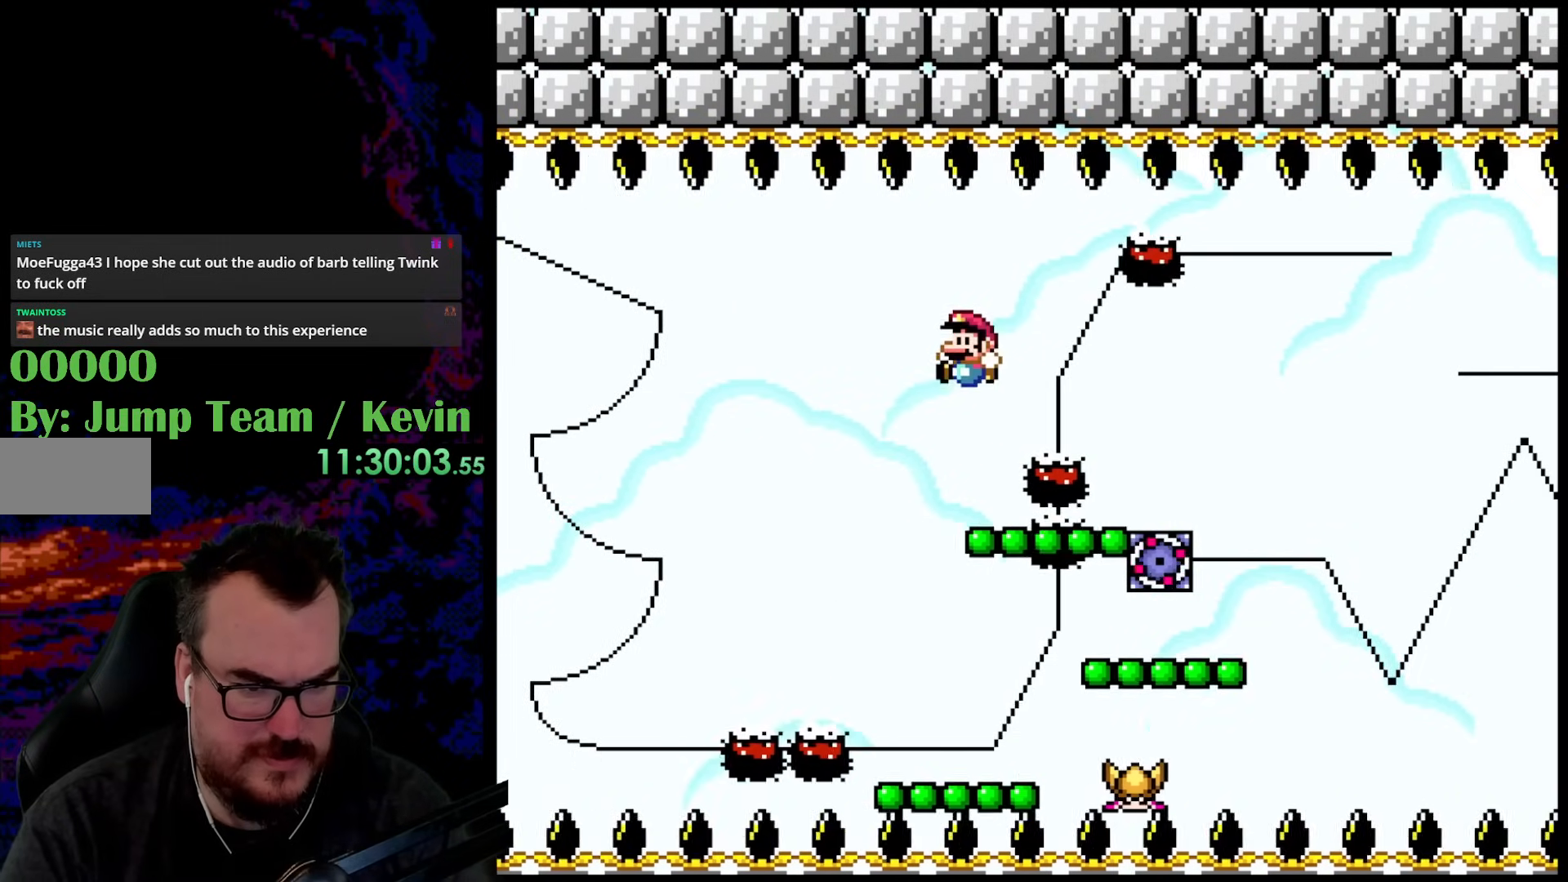
{"buttons": ["B", "Y"], "events": [[117, "DPAD_UP", "up"], [217, "B", "up"], [267, "DPAD_RIGHT", "down"], [333, "B", "down"], [400, "DPAD_RIGHT", "up"]]}
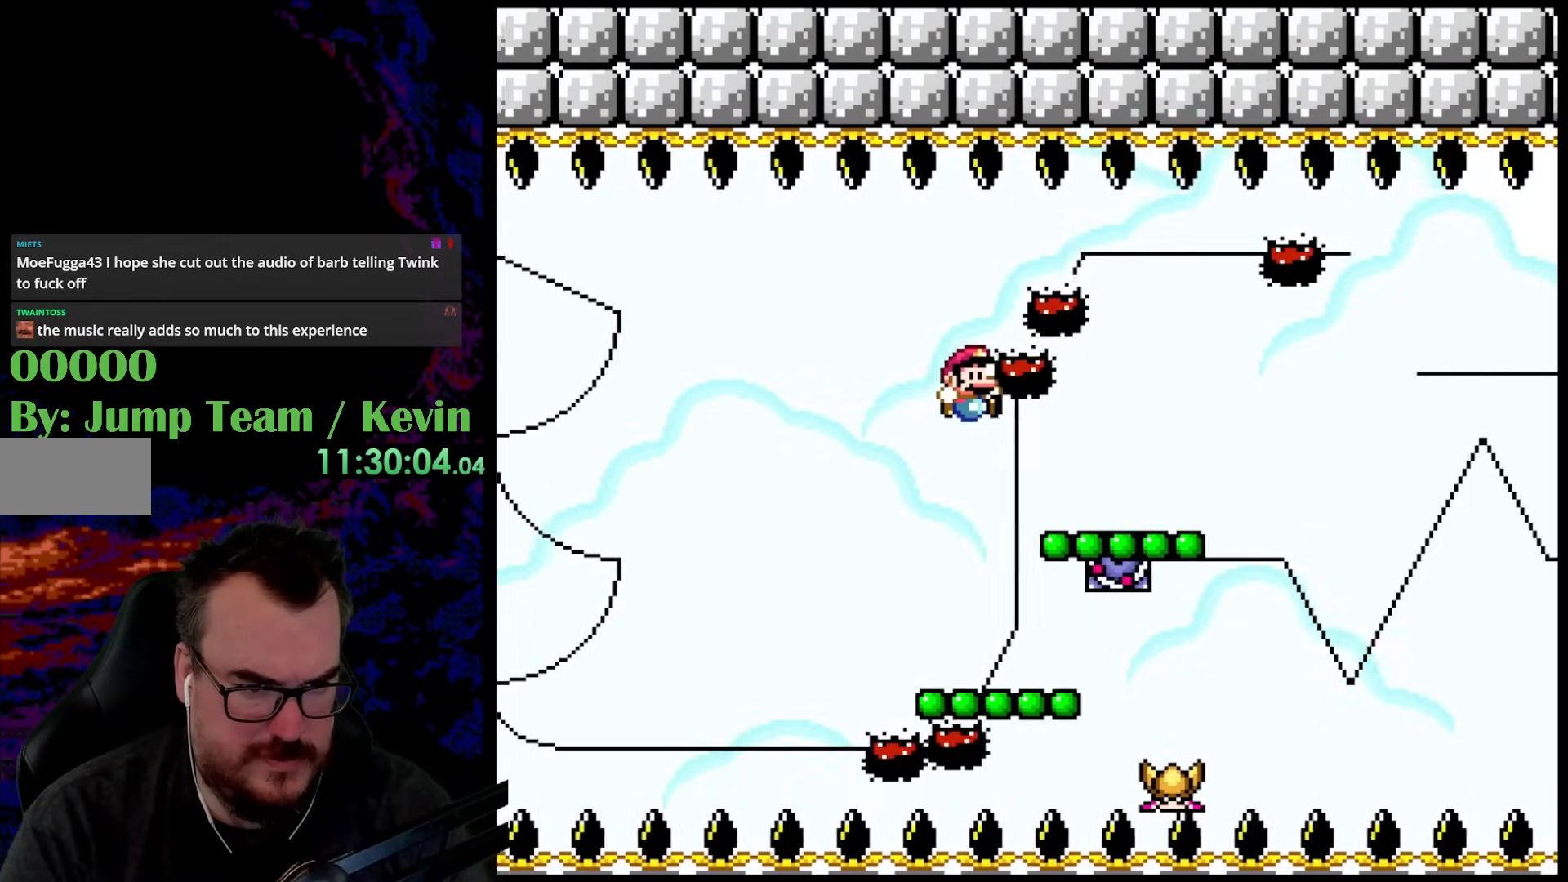
{"buttons": ["Y", "DPAD_UP", "DPAD_RIGHT"], "events": [[17, "DPAD_RIGHT", "down"], [200, "B", "up"], [333, "B", "down"], [333, "DPAD_UP", "down"], [467, "B", "up"]]}
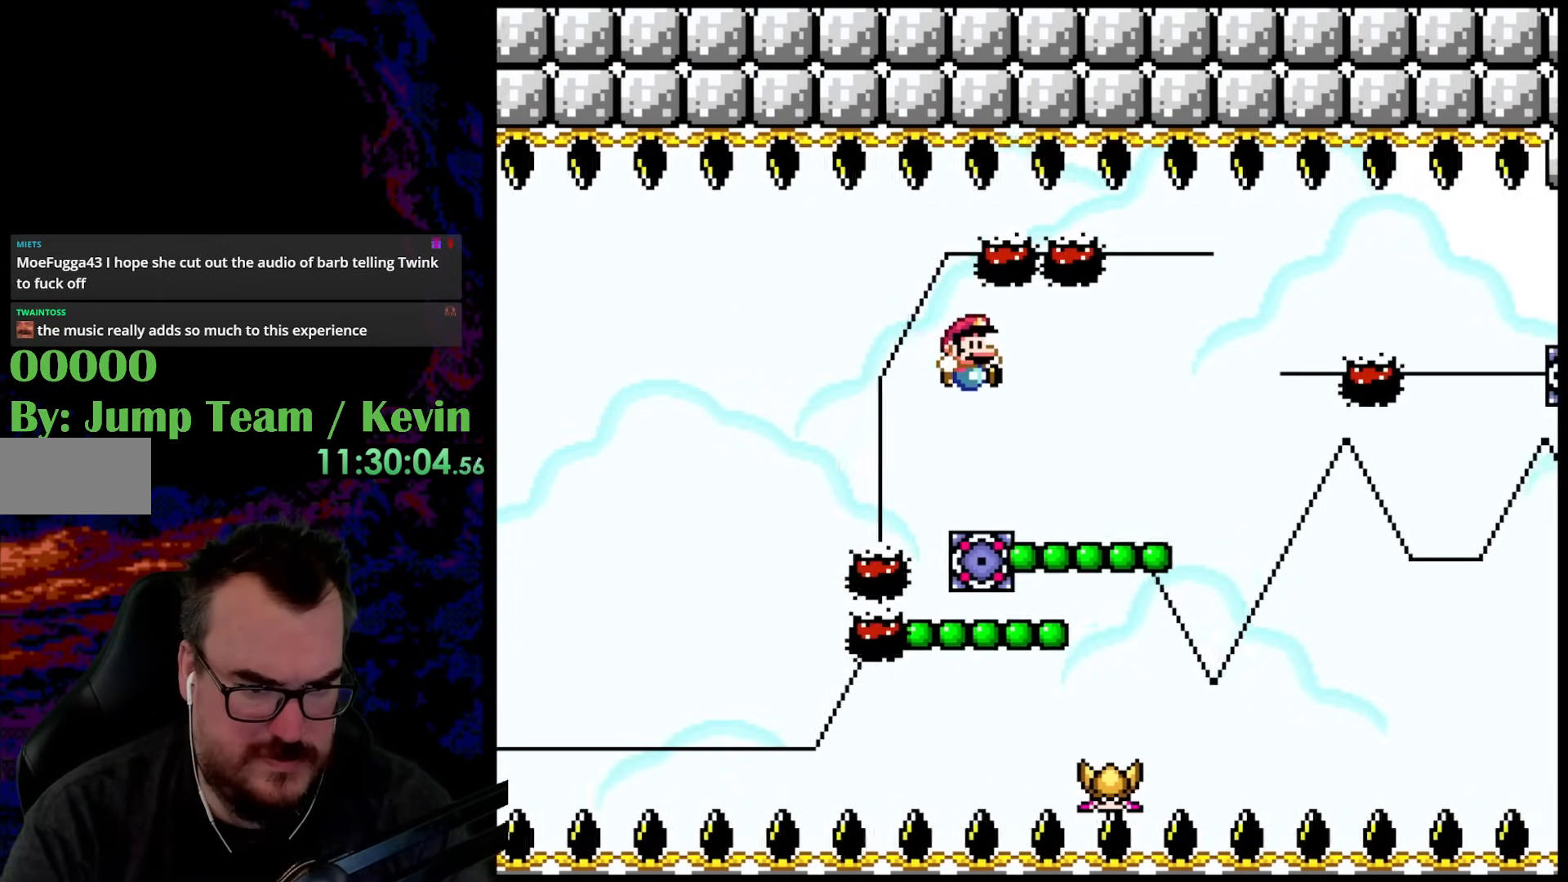
{"buttons": ["B", "Y", "DPAD_UP", "DPAD_RIGHT"], "events": [[117, "DPAD_LEFT", "down"], [117, "DPAD_RIGHT", "up"], [167, "DPAD_UP", "up"], [300, "DPAD_LEFT", "up"], [417, "DPAD_UP", "down"], [433, "B", "down"], [450, "DPAD_RIGHT", "down"]]}
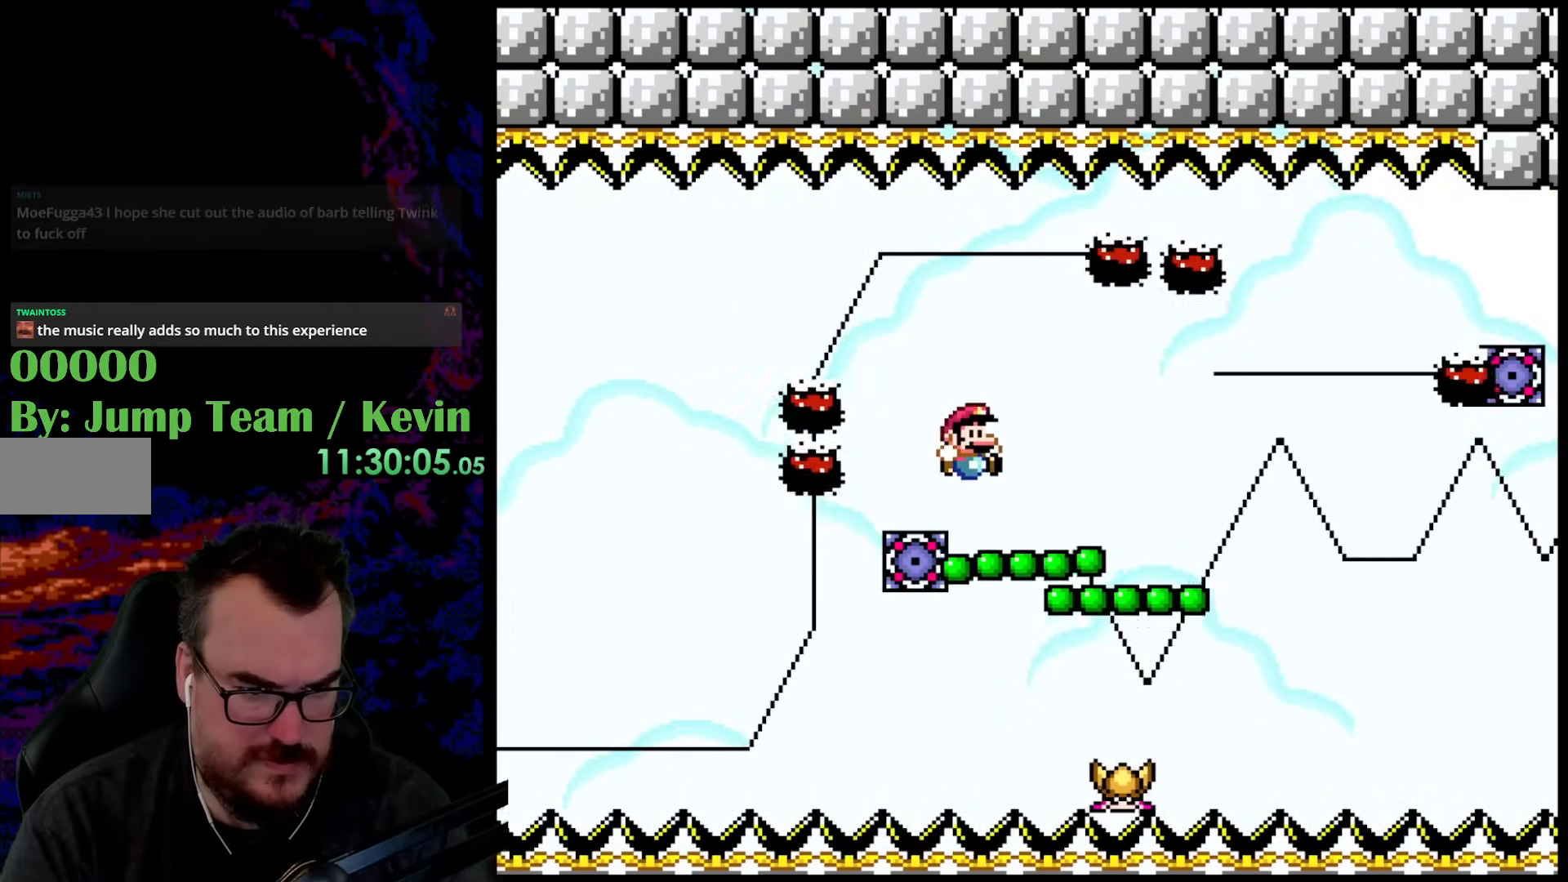
{"buttons": ["B", "Y", "DPAD_UP"], "events": [[33, "B", "up"], [83, "DPAD_UP", "up"], [283, "DPAD_UP", "down"], [300, "DPAD_LEFT", "down"], [300, "DPAD_RIGHT", "up"], [317, "DPAD_UP", "up"], [417, "DPAD_UP", "down"], [500, "B", "down"], [500, "DPAD_LEFT", "up"]]}
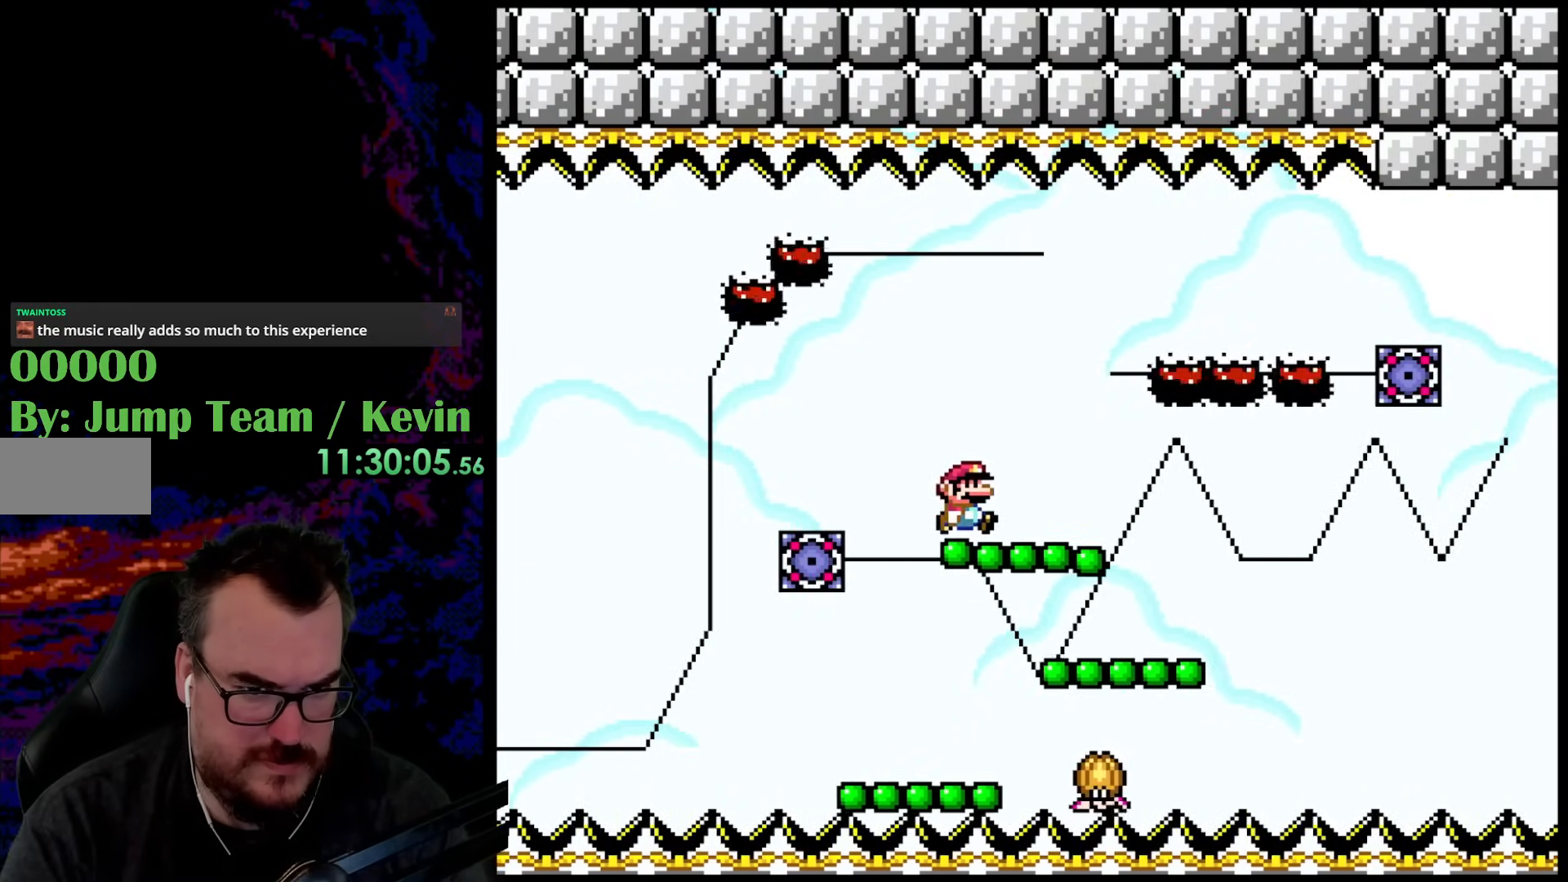
{"buttons": ["Y", "DPAD_LEFT"], "events": [[17, "DPAD_RIGHT", "down"], [333, "B", "up"], [417, "DPAD_LEFT", "down"], [417, "DPAD_RIGHT", "up"], [450, "DPAD_UP", "up"]]}
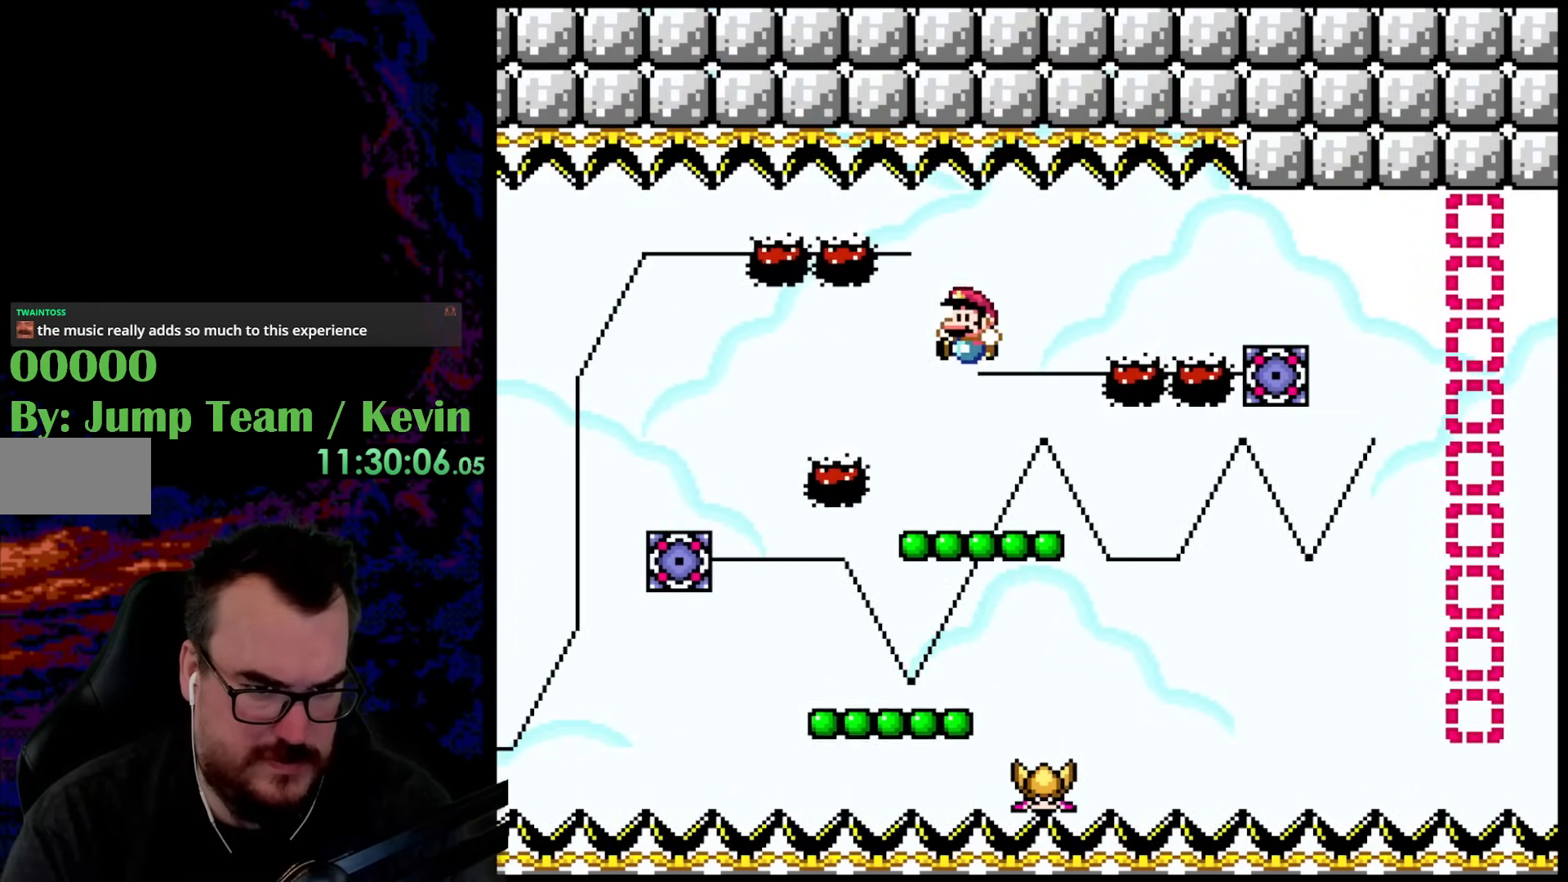
{"buttons": ["Y", "DPAD_RIGHT"], "events": [[67, "DPAD_LEFT", "up"], [83, "DPAD_RIGHT", "down"]]}
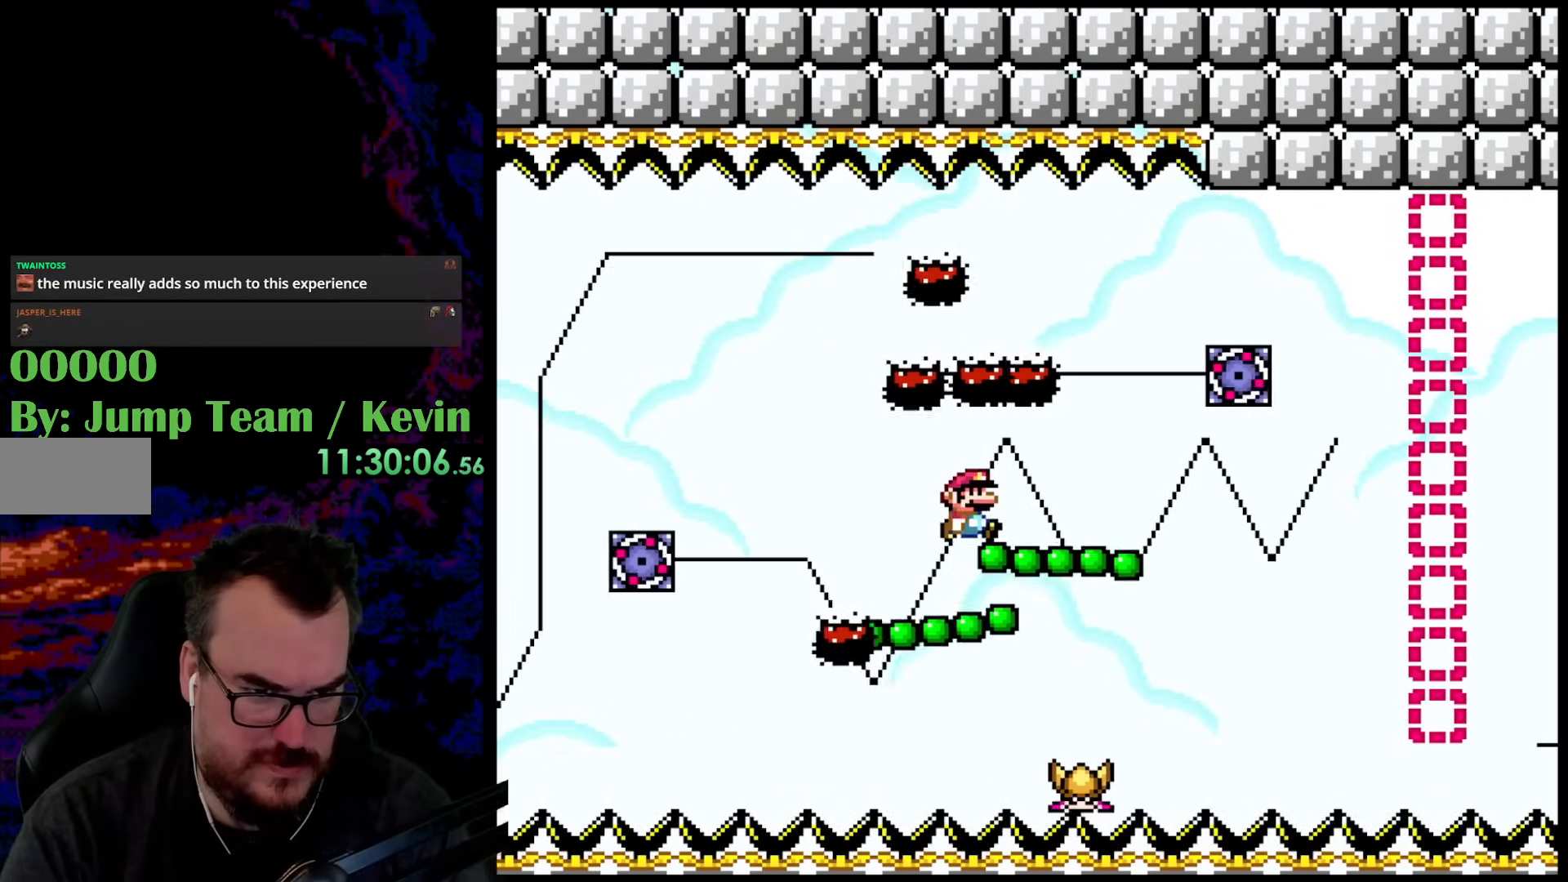
{"buttons": ["Y", "DPAD_RIGHT"], "events": []}
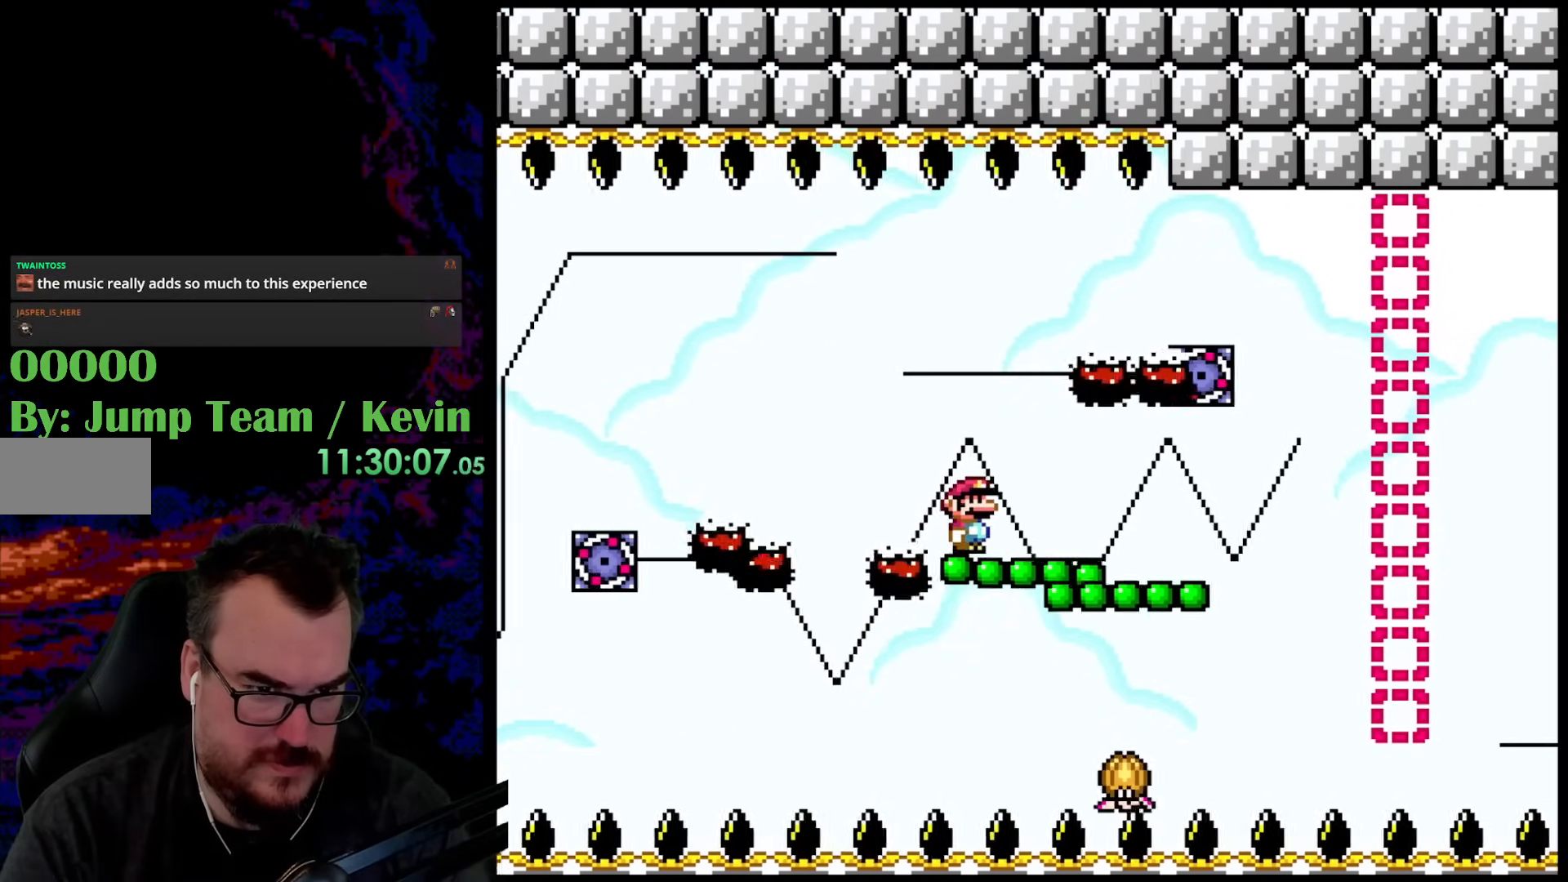
{"buttons": ["Y", "DPAD_RIGHT"], "events": []}
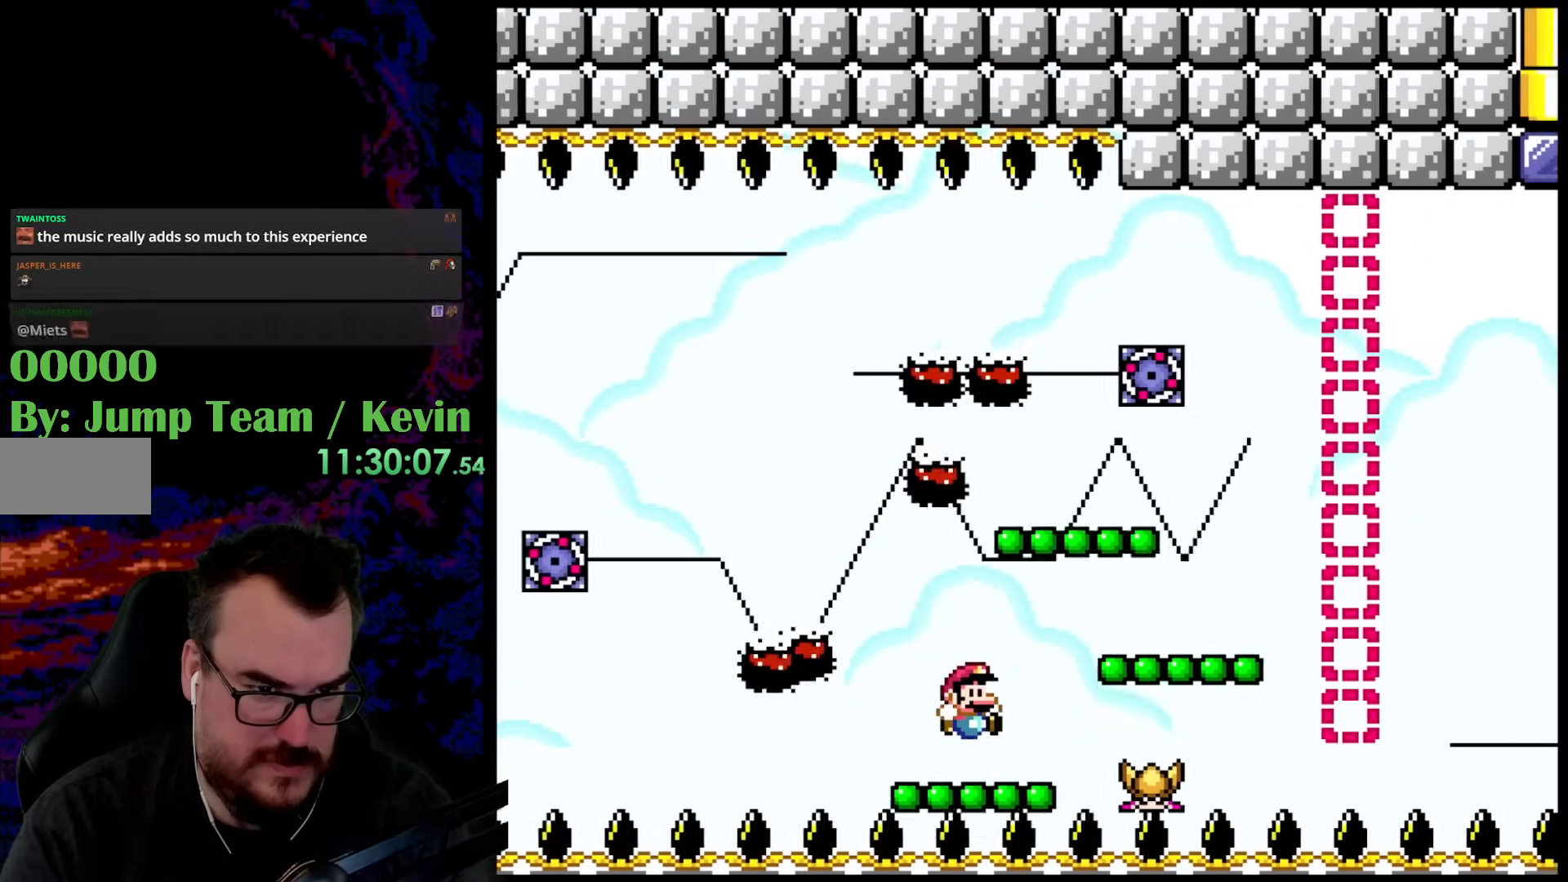
{"buttons": ["Y", "DPAD_RIGHT"], "events": [[217, "B", "down"], [500, "B", "up"]]}
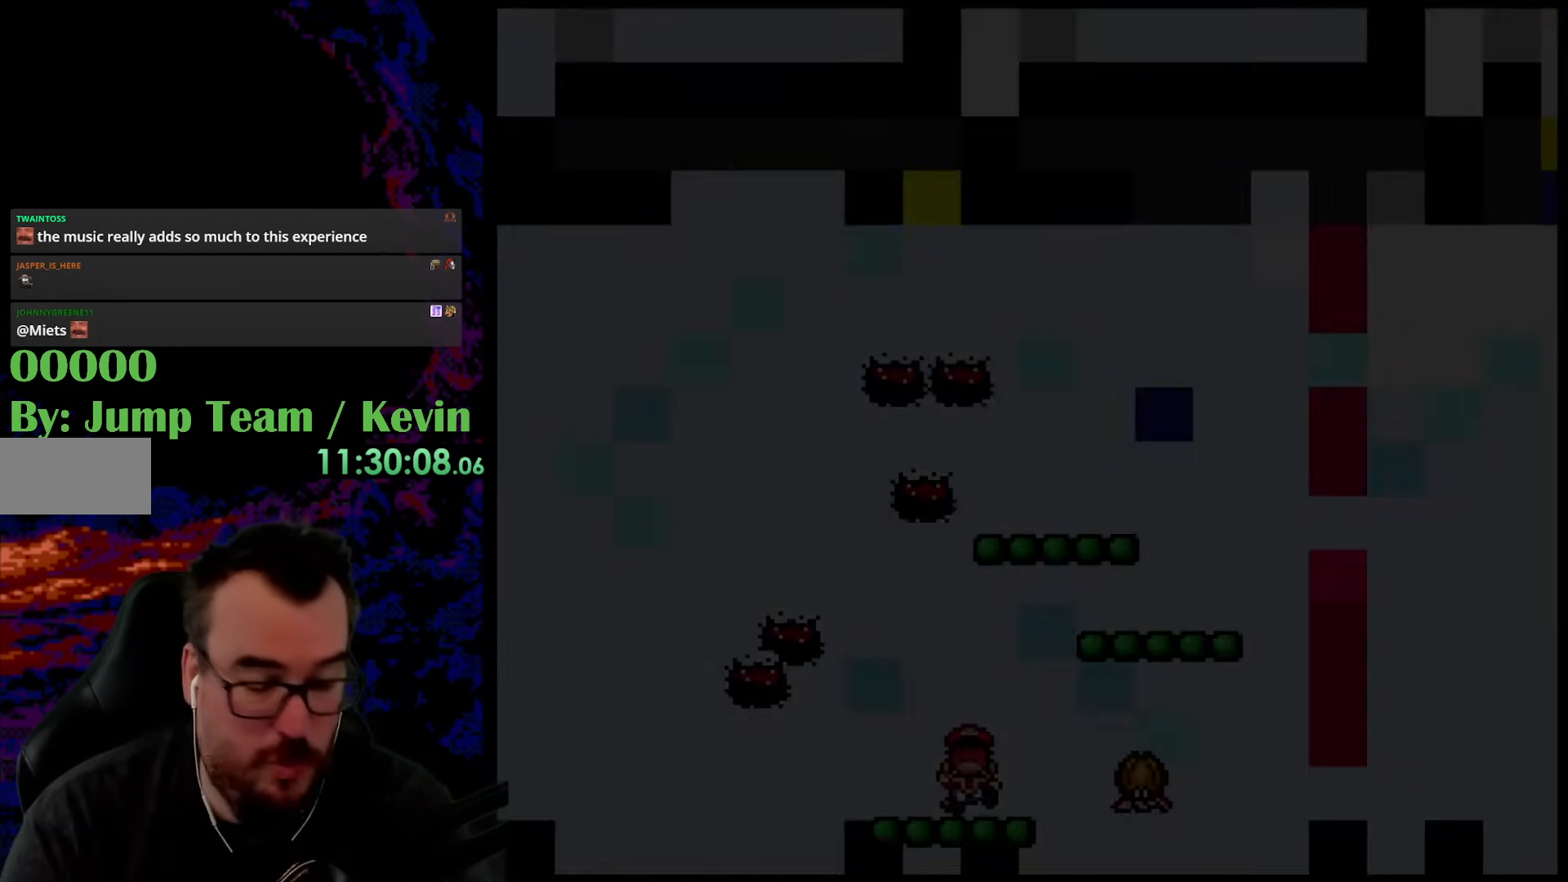
{"buttons": [], "events": [[67, "Y", "up"], [250, "DPAD_RIGHT", "up"]]}